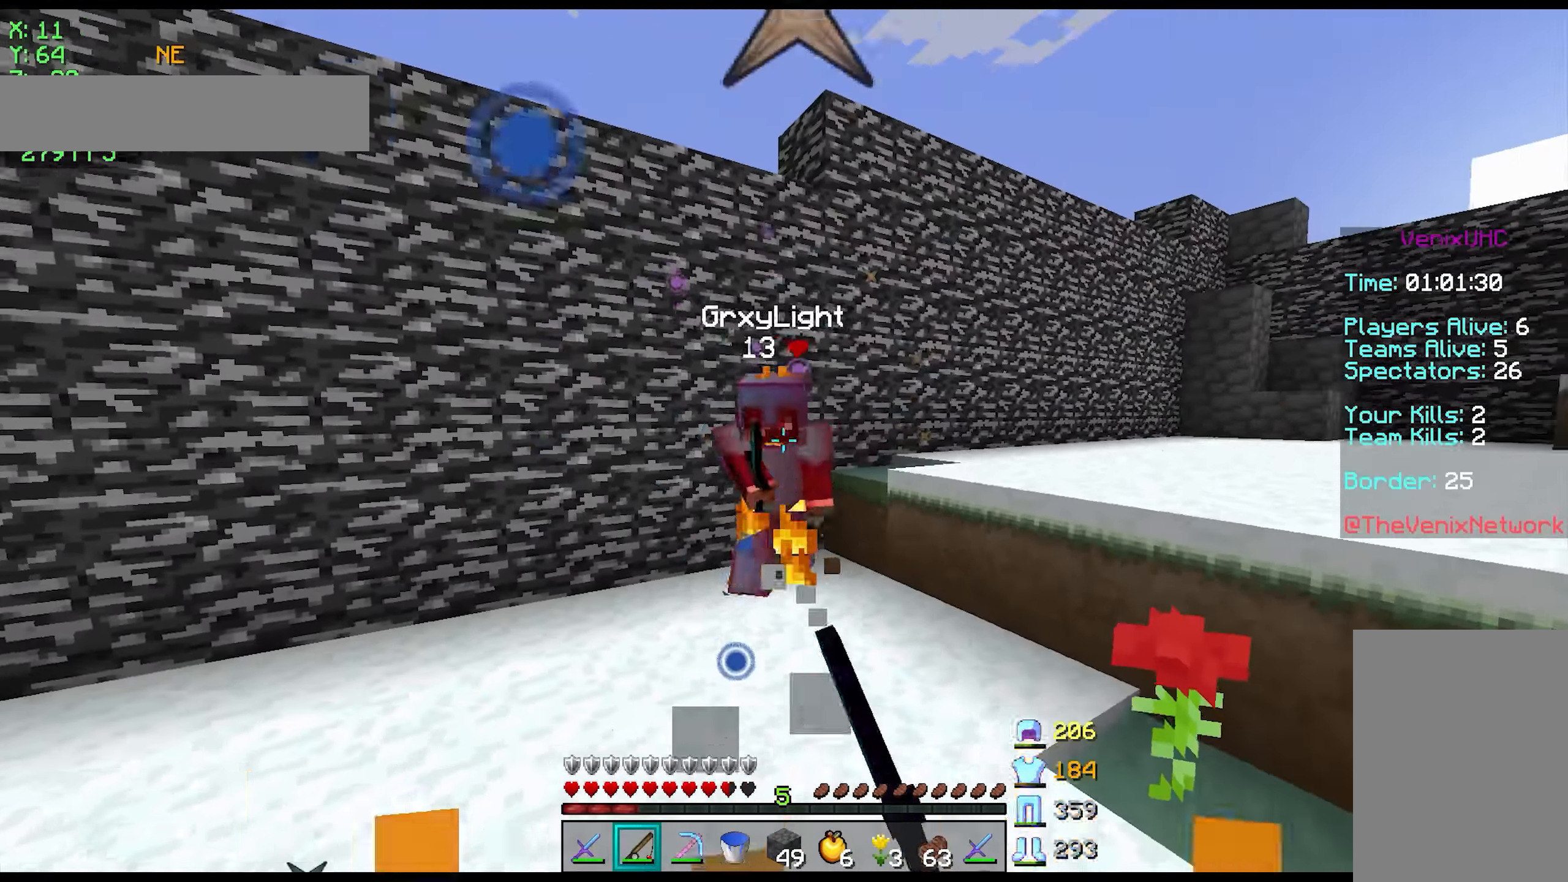
Gameplay with keyboard and mouse; each line is a JSON object with the keys and mouse buttons held at the frame after it. "events" lists presses ("down") and releases ("up") of "a", "d", "s", "space", "w", "mouse_left" and "mouse_right" between this image and that frame as [ms after this image, input, new state], when the widget could be followed in between. "mouse_left", "mouse_right" = the "left", "right" buttons of the "mouse" list. No other keys are recorded. Fast repeated clicks can show as one long hold. Mouse movement is not recorded.
{"keys": ["a", "w"], "mouse": [], "events": [[100, "mouse_left", "up"], [100, "mouse_right", "up"], [150, "d", "up"], [150, "mouse_left", "down"], [351, "a", "down"], [351, "mouse_left", "up"], [401, "mouse_left", "down"], [451, "mouse_left", "up"]]}
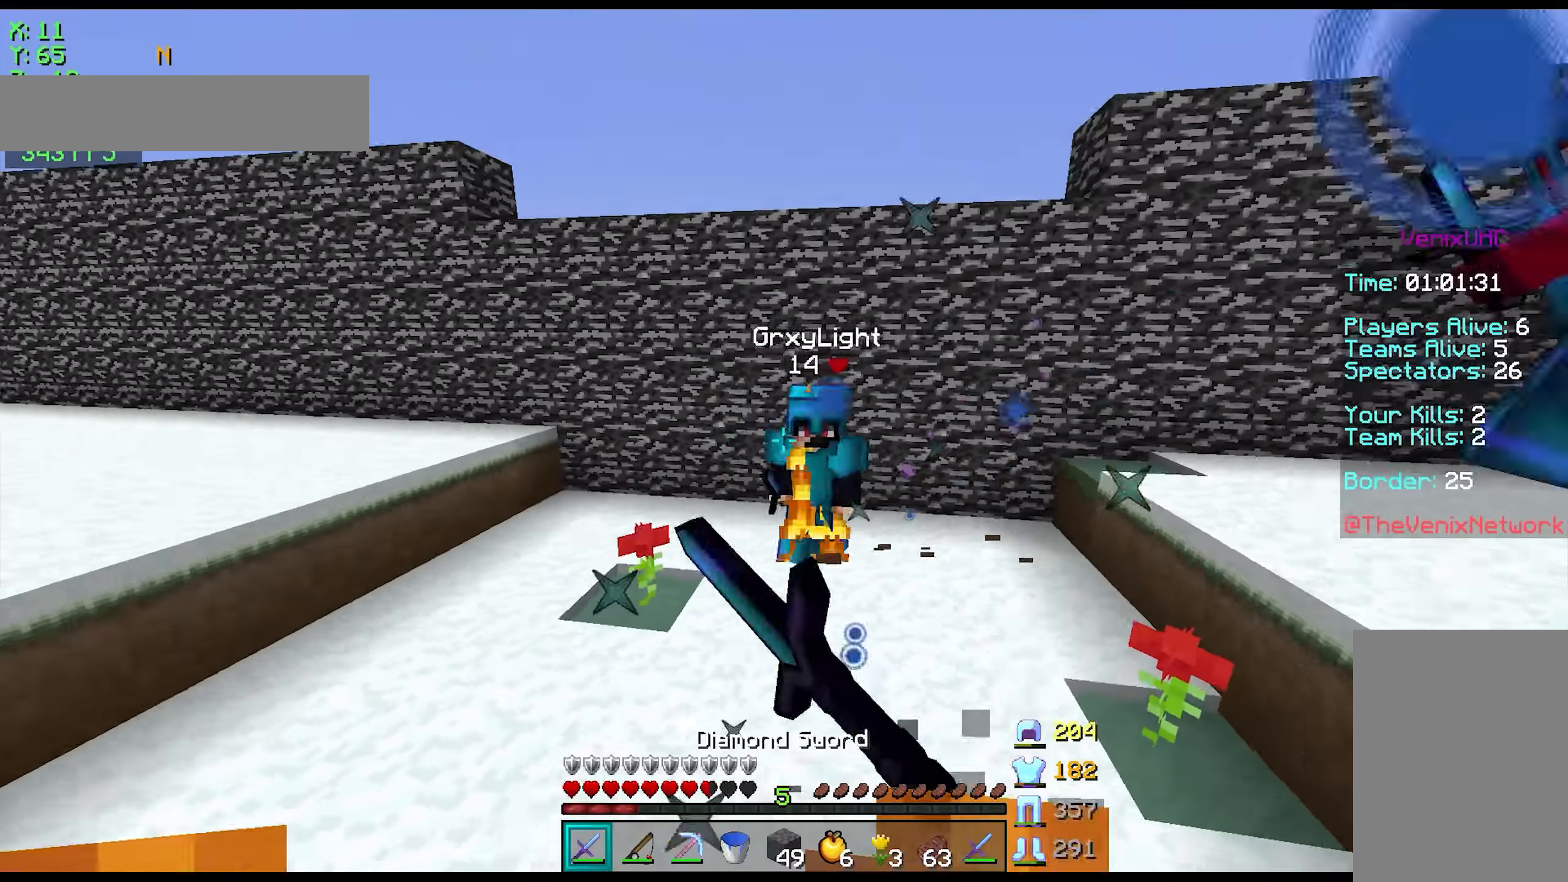
{"keys": ["a", "w"], "mouse": [], "events": [[50, "mouse_left", "down"], [100, "mouse_left", "up"]]}
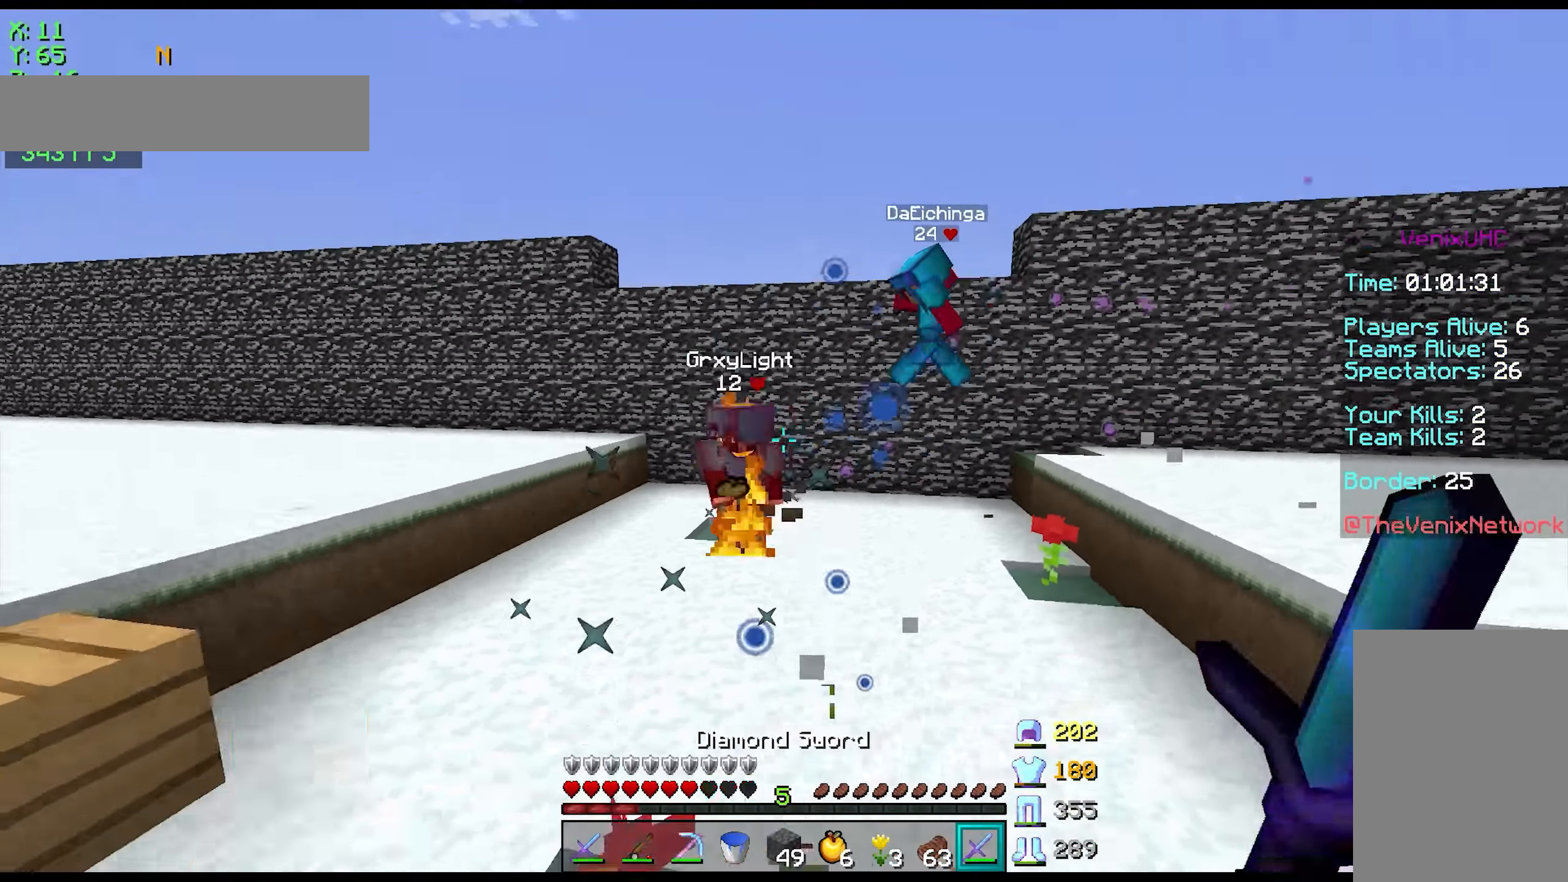
{"keys": ["a", "w"], "mouse": ["left", "right"], "events": [[300, "mouse_left", "down"], [350, "mouse_right", "down"]]}
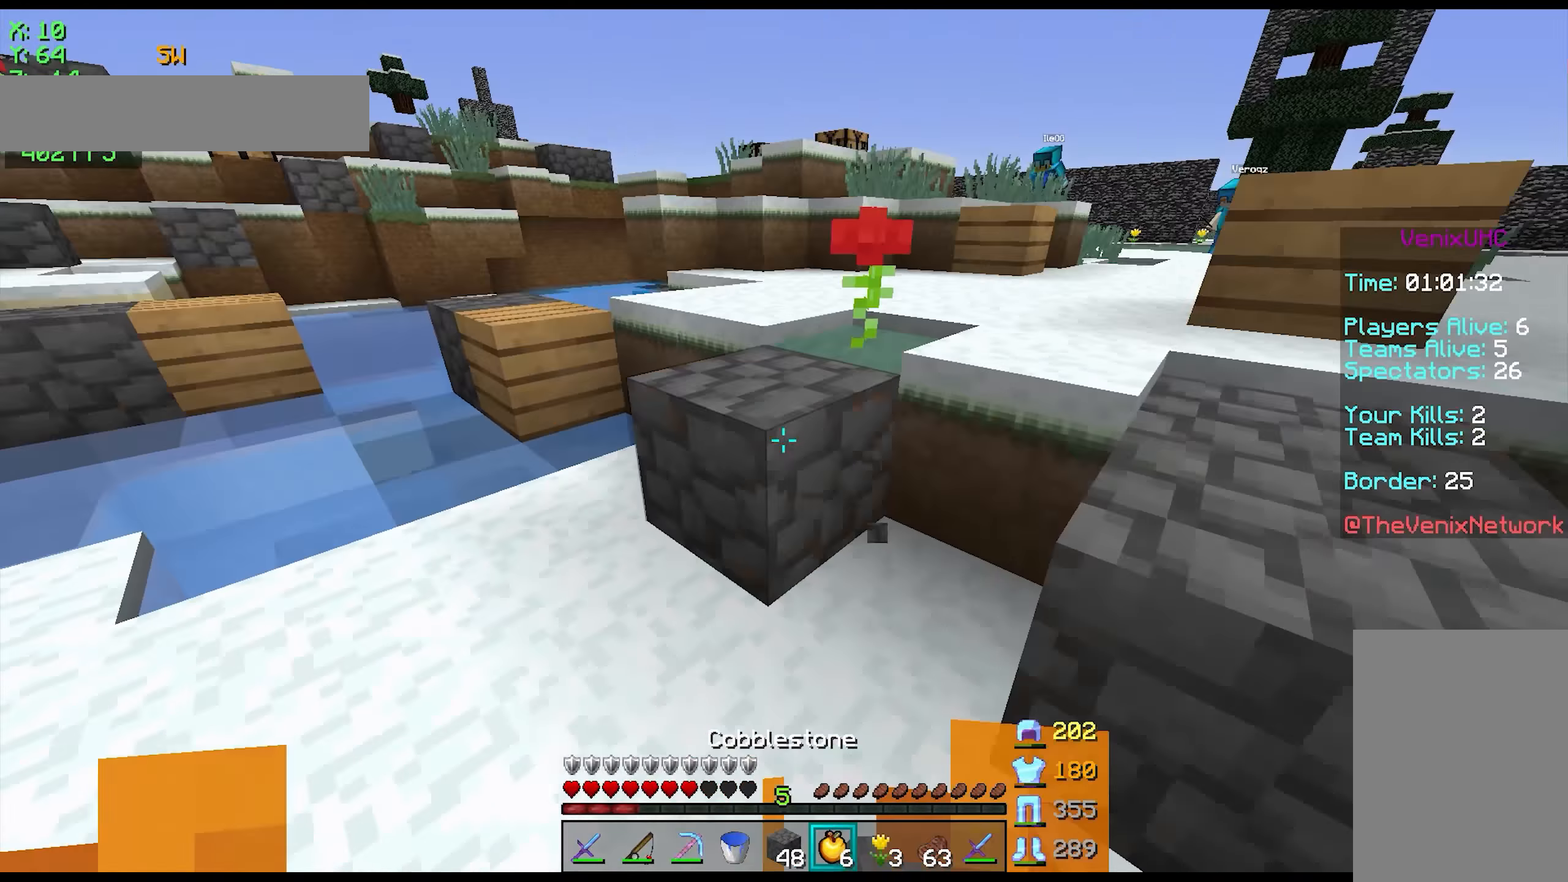
{"keys": ["d", "w"], "mouse": ["left", "right"], "events": [[100, "a", "up"], [250, "d", "down"]]}
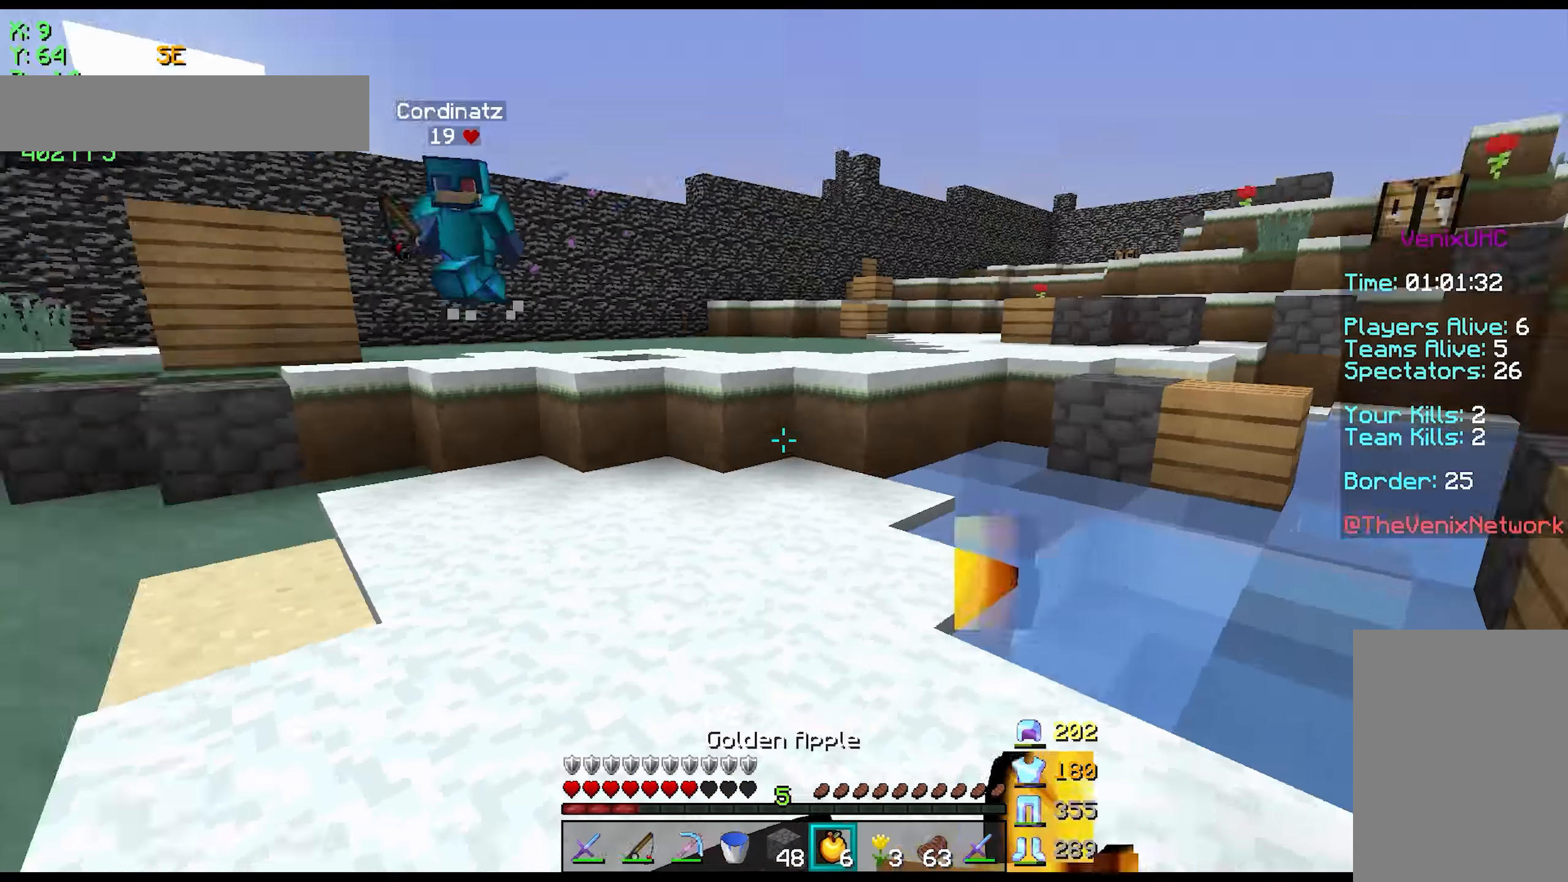
{"keys": ["a"], "mouse": ["right"], "events": [[50, "w", "up"], [200, "mouse_left", "up"], [200, "s", "down"], [350, "a", "down"], [400, "s", "up"], [450, "d", "up"]]}
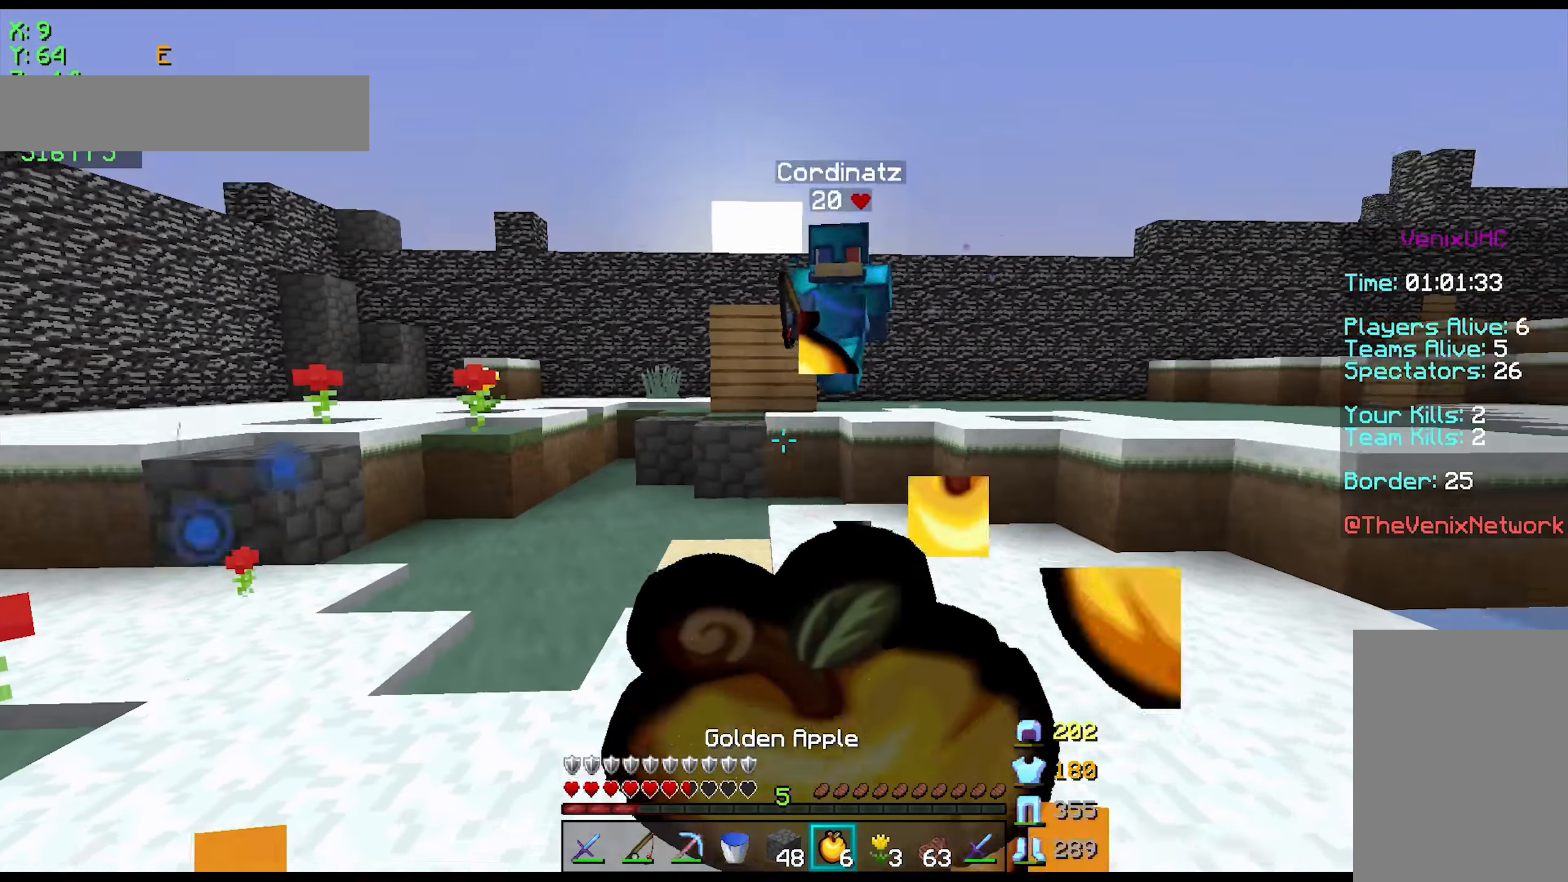
{"keys": ["a", "w"], "mouse": ["right"], "events": [[50, "w", "down"]]}
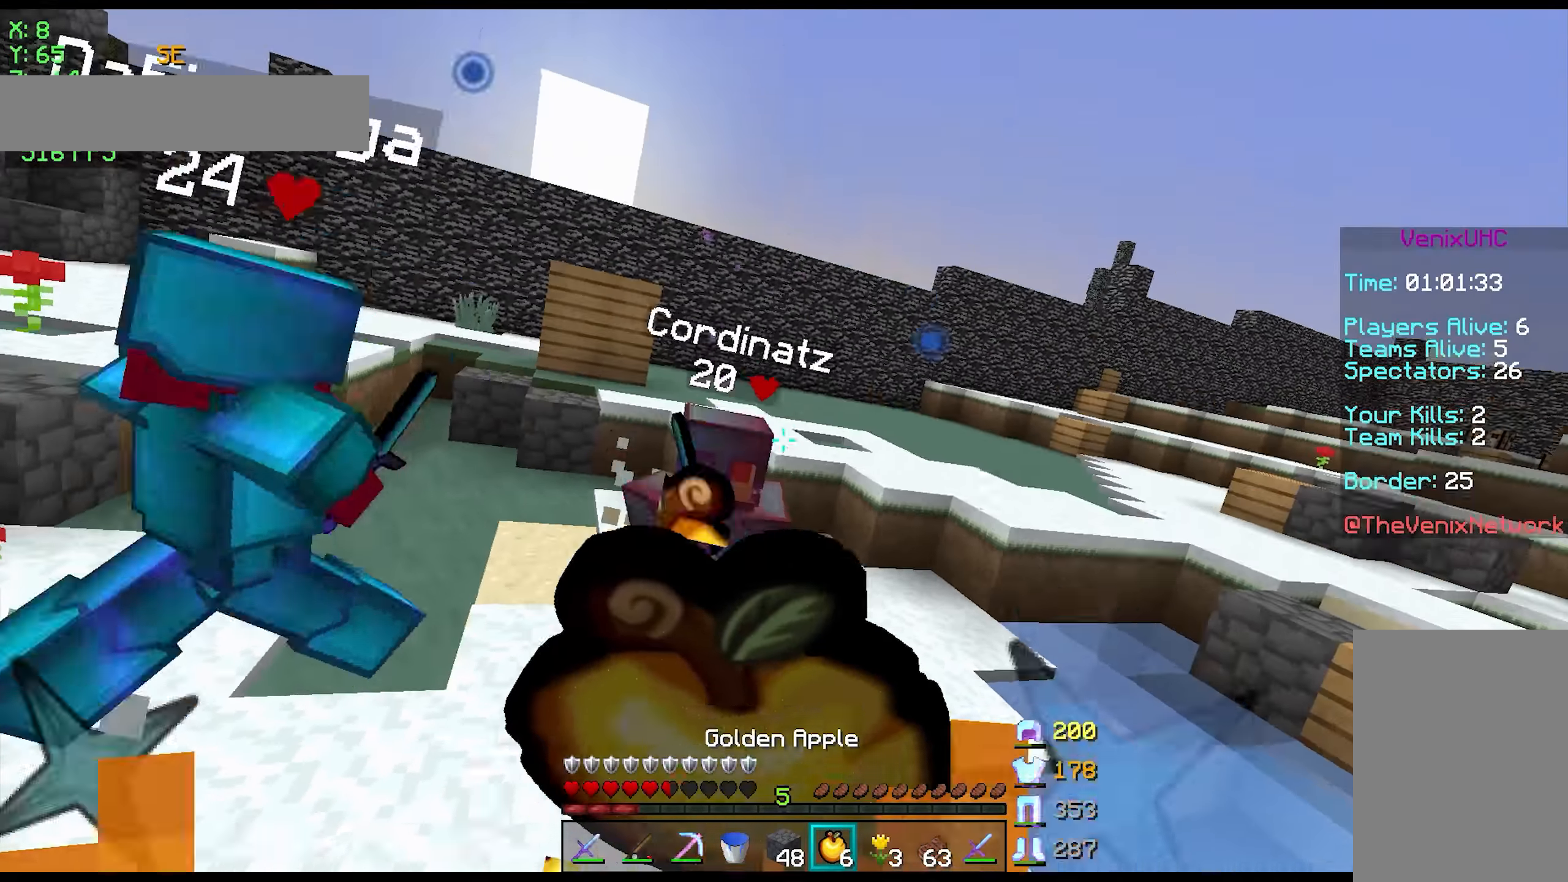
{"keys": ["a", "w"], "mouse": ["right"], "events": []}
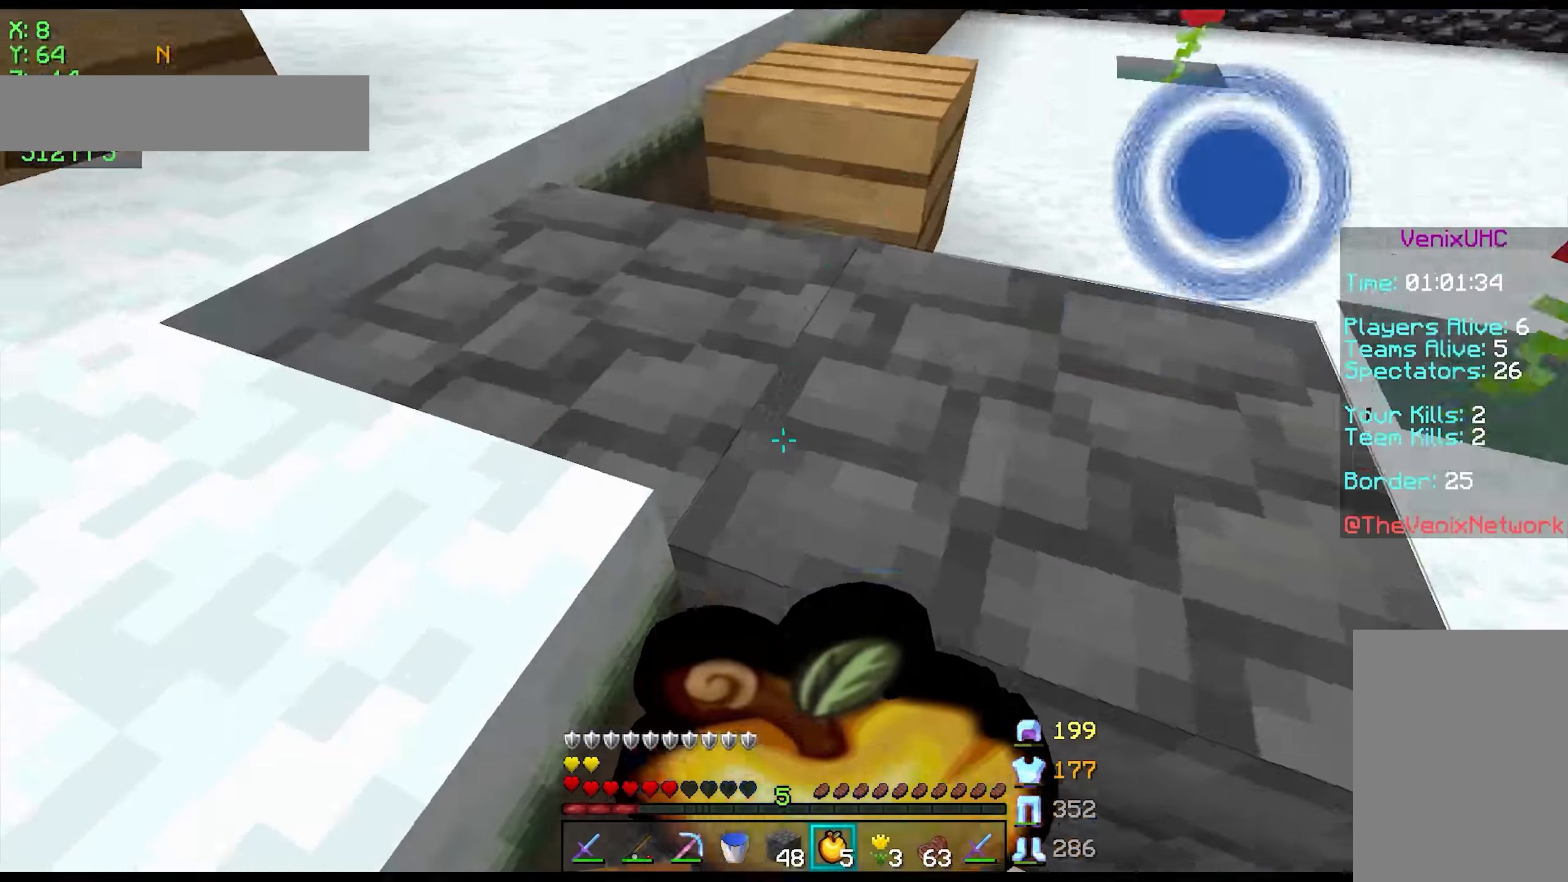
{"keys": ["space", "w"], "mouse": [], "events": [[50, "mouse_left", "down"], [50, "mouse_right", "up"], [100, "mouse_left", "up"], [150, "mouse_right", "down"], [200, "mouse_right", "up"], [300, "a", "up"], [350, "space", "down"]]}
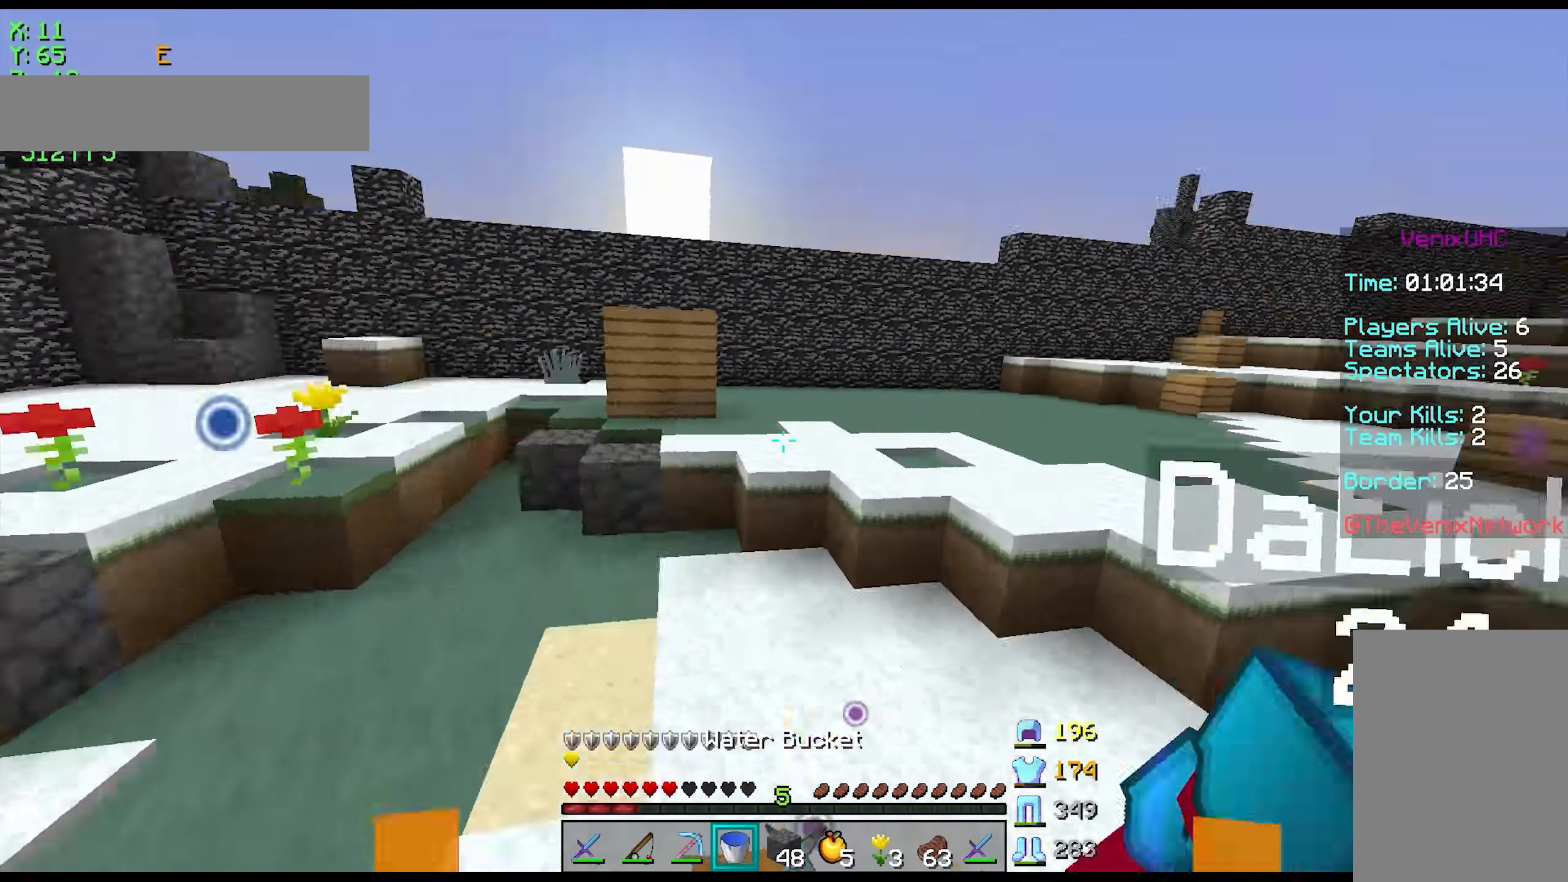
{"keys": ["space", "w"], "mouse": ["left", "right"], "events": [[350, "mouse_left", "down"], [350, "mouse_right", "down"]]}
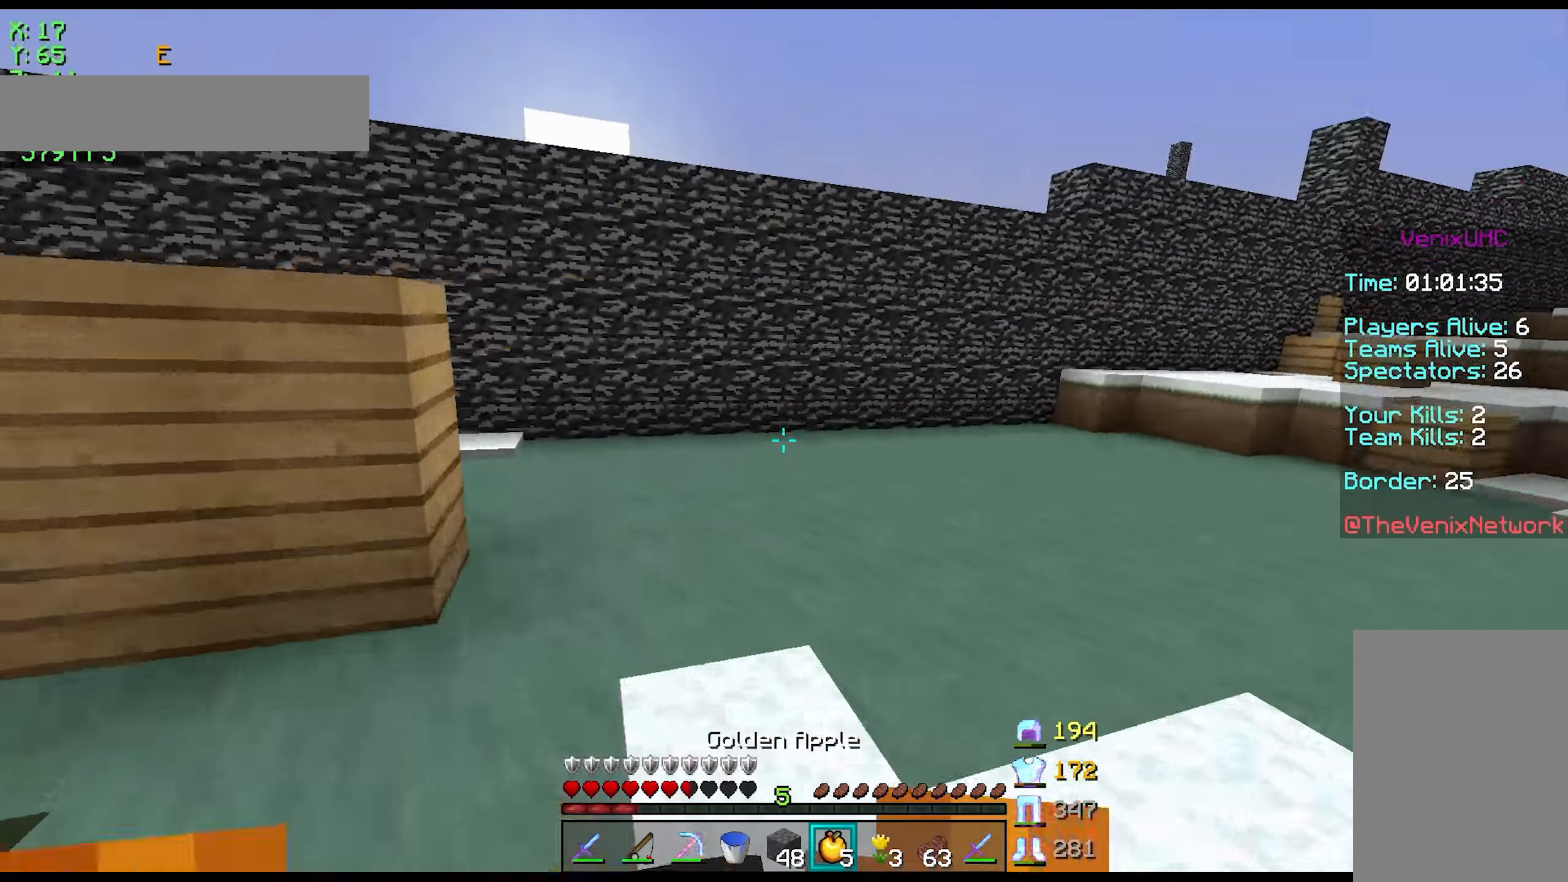
{"keys": ["a", "w"], "mouse": ["right"], "events": [[350, "a", "down"], [450, "mouse_left", "up"], [450, "space", "up"]]}
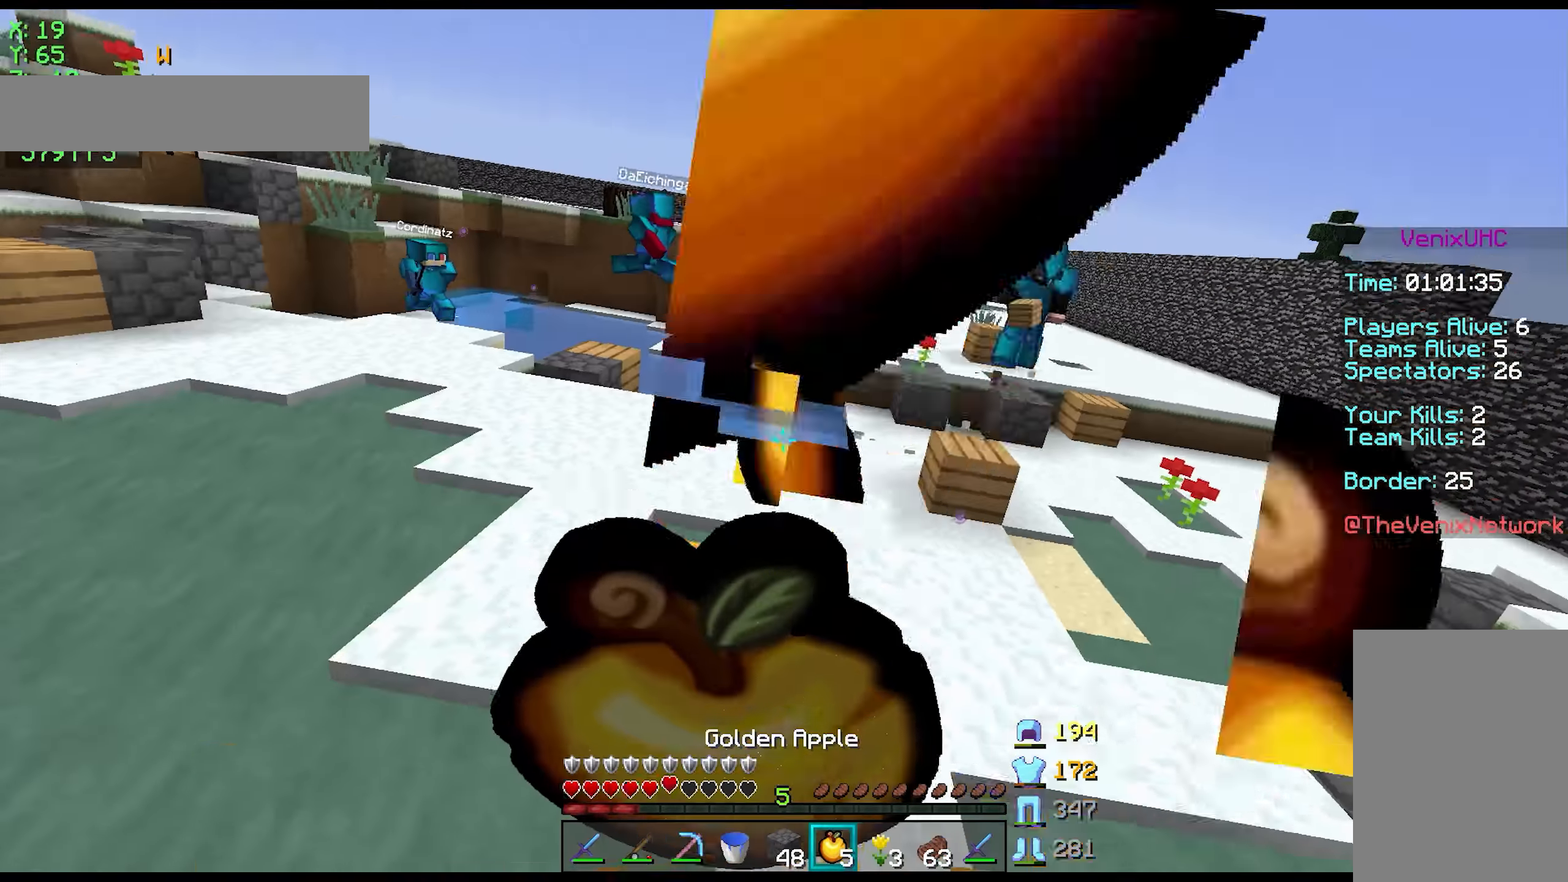
{"keys": ["a"], "mouse": ["right"], "events": [[100, "w", "up"], [250, "s", "down"], [399, "s", "up"]]}
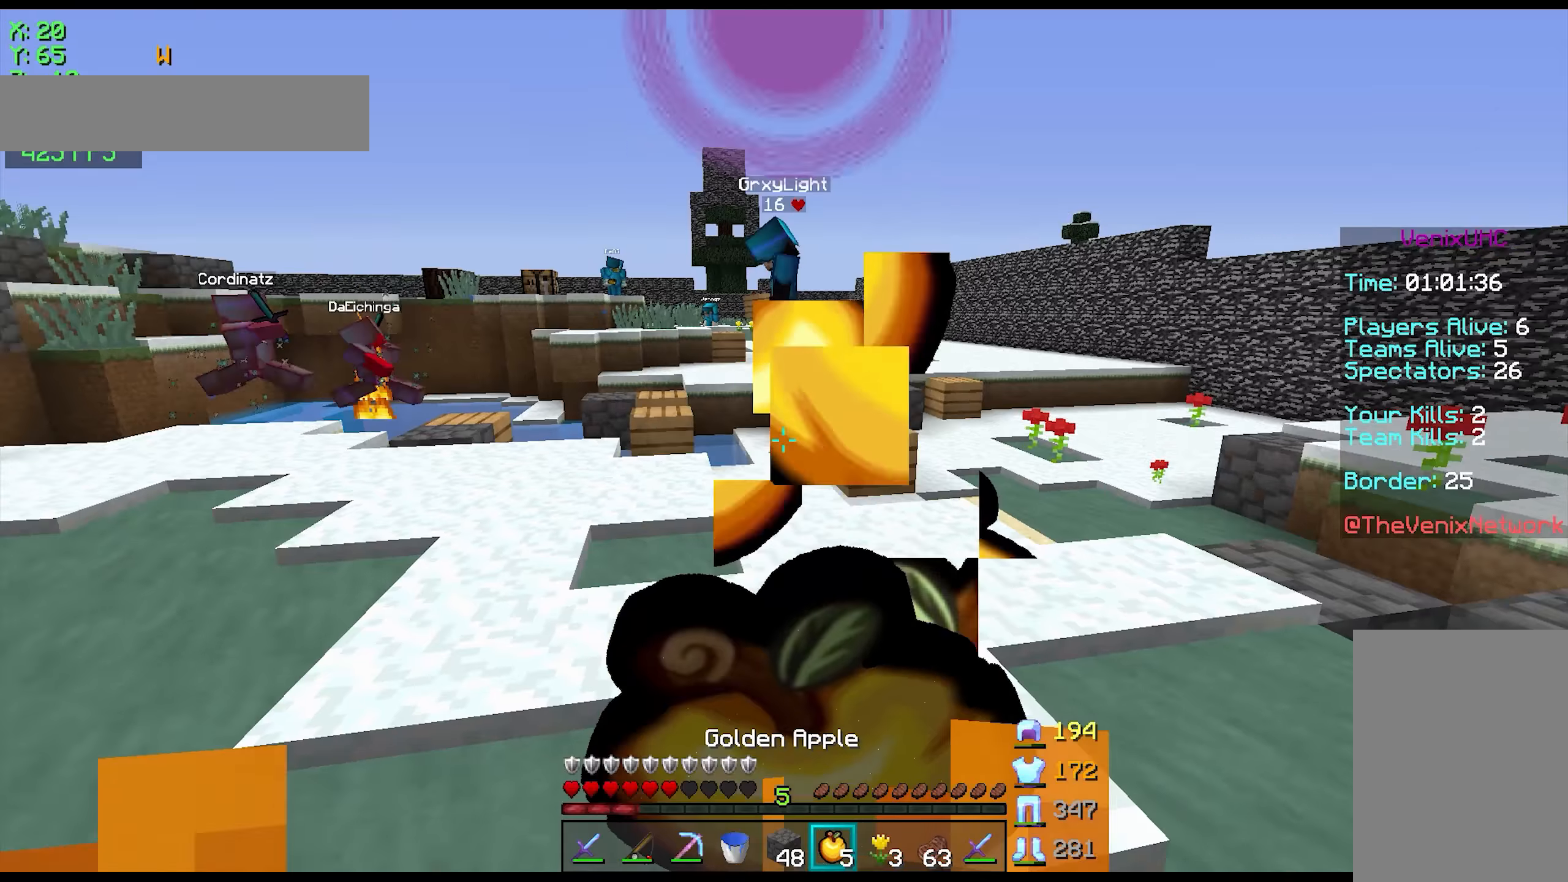
{"keys": ["w"], "mouse": ["right"], "events": [[50, "w", "down"], [500, "a", "up"]]}
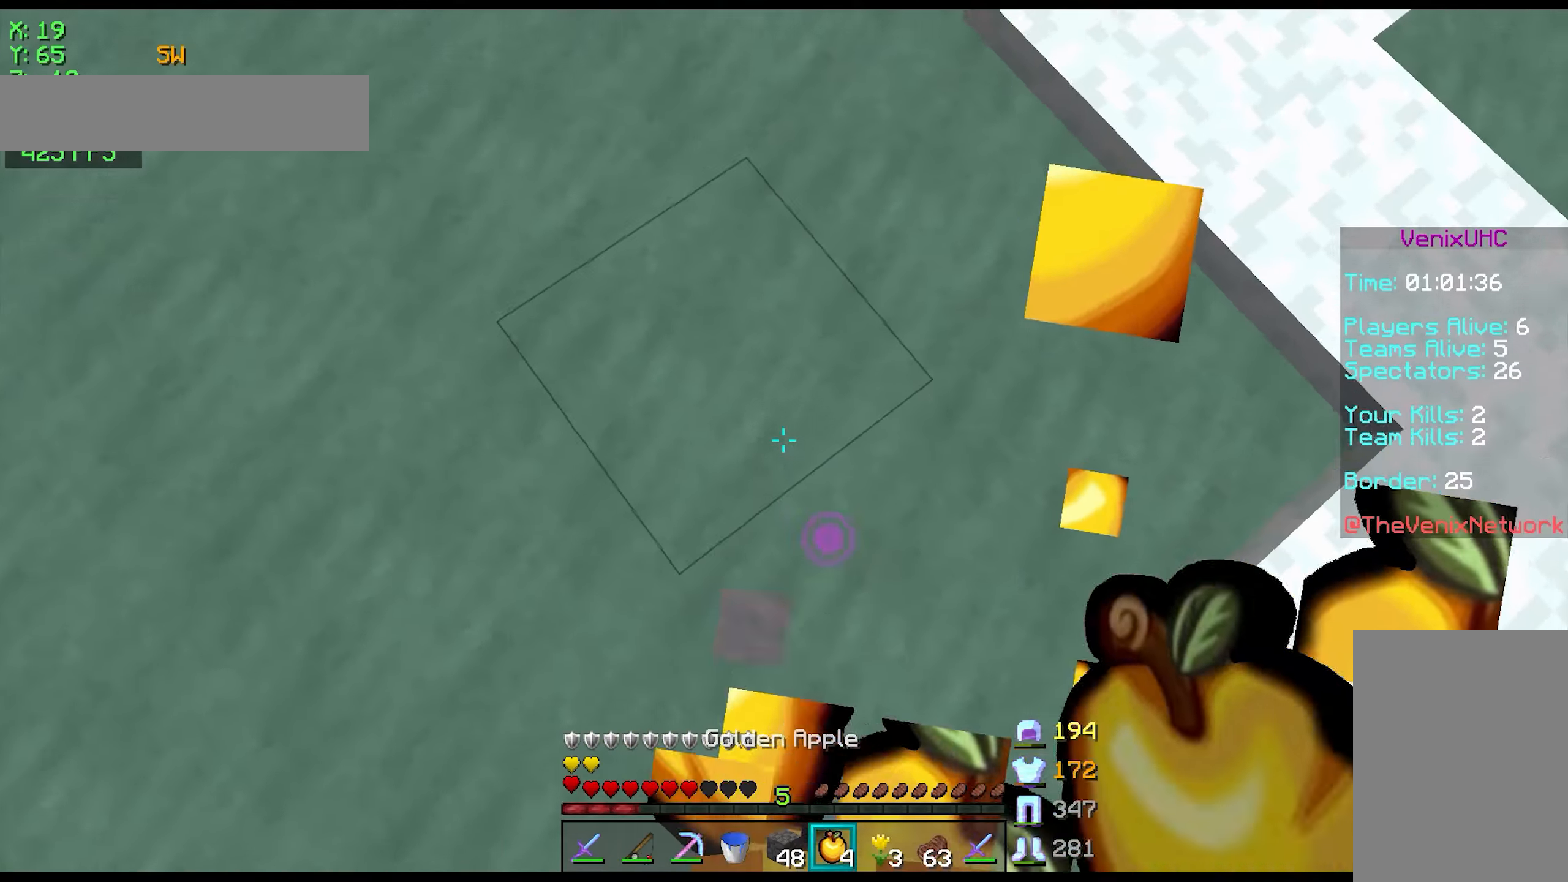
{"keys": ["space", "w"], "mouse": [], "events": [[50, "mouse_right", "up"], [100, "mouse_right", "down"], [150, "mouse_right", "up"], [183, "mouse_right", "down"], [250, "mouse_right", "up"], [400, "space", "down"]]}
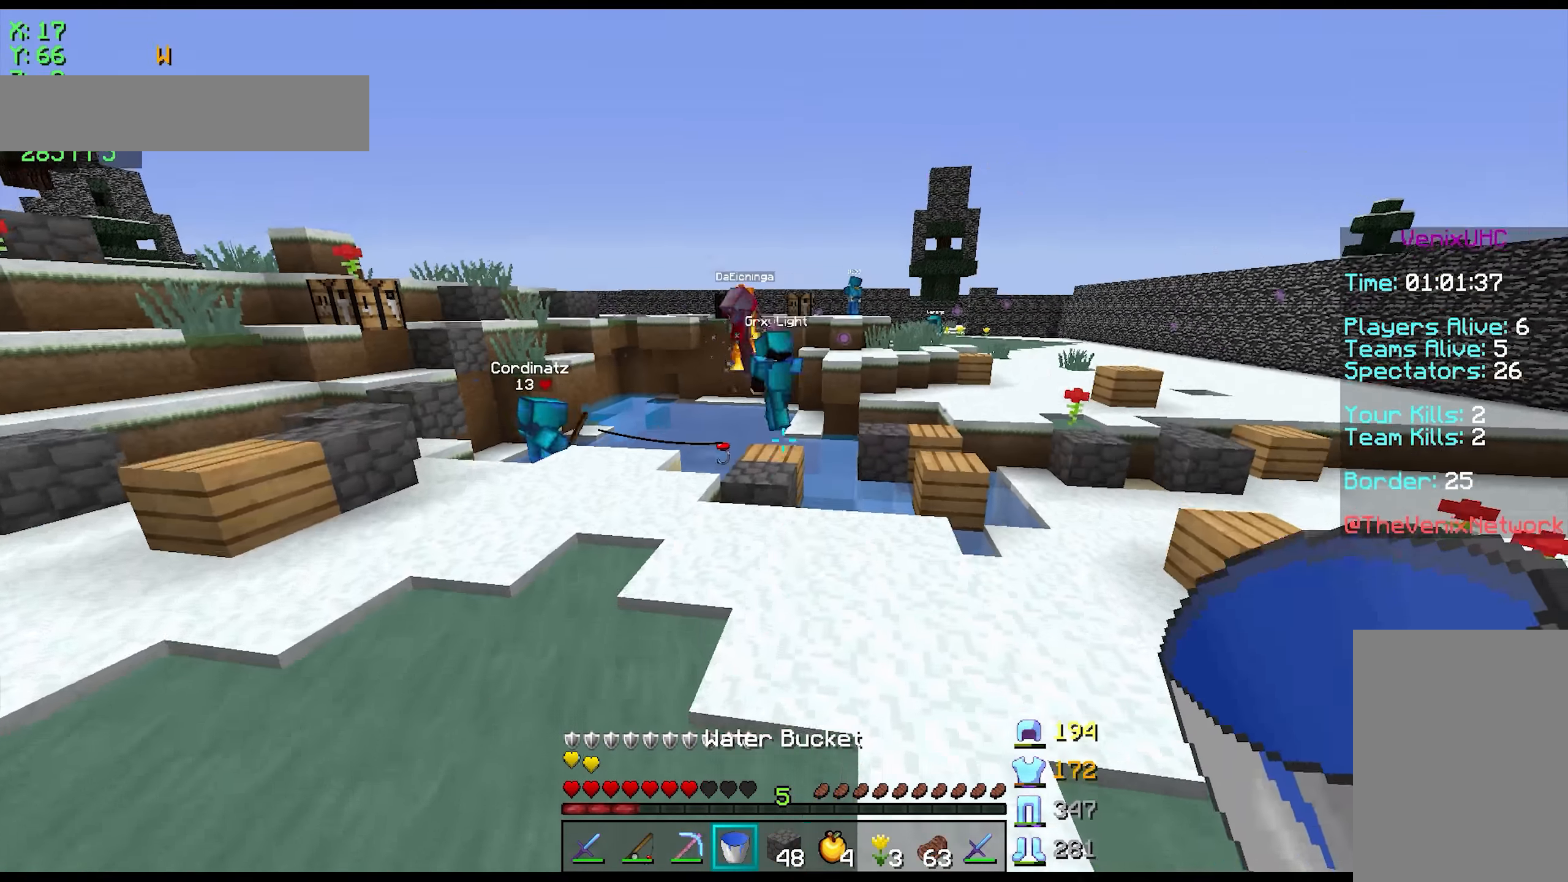
{"keys": ["a", "space", "w"], "mouse": [], "events": [[450, "a", "down"]]}
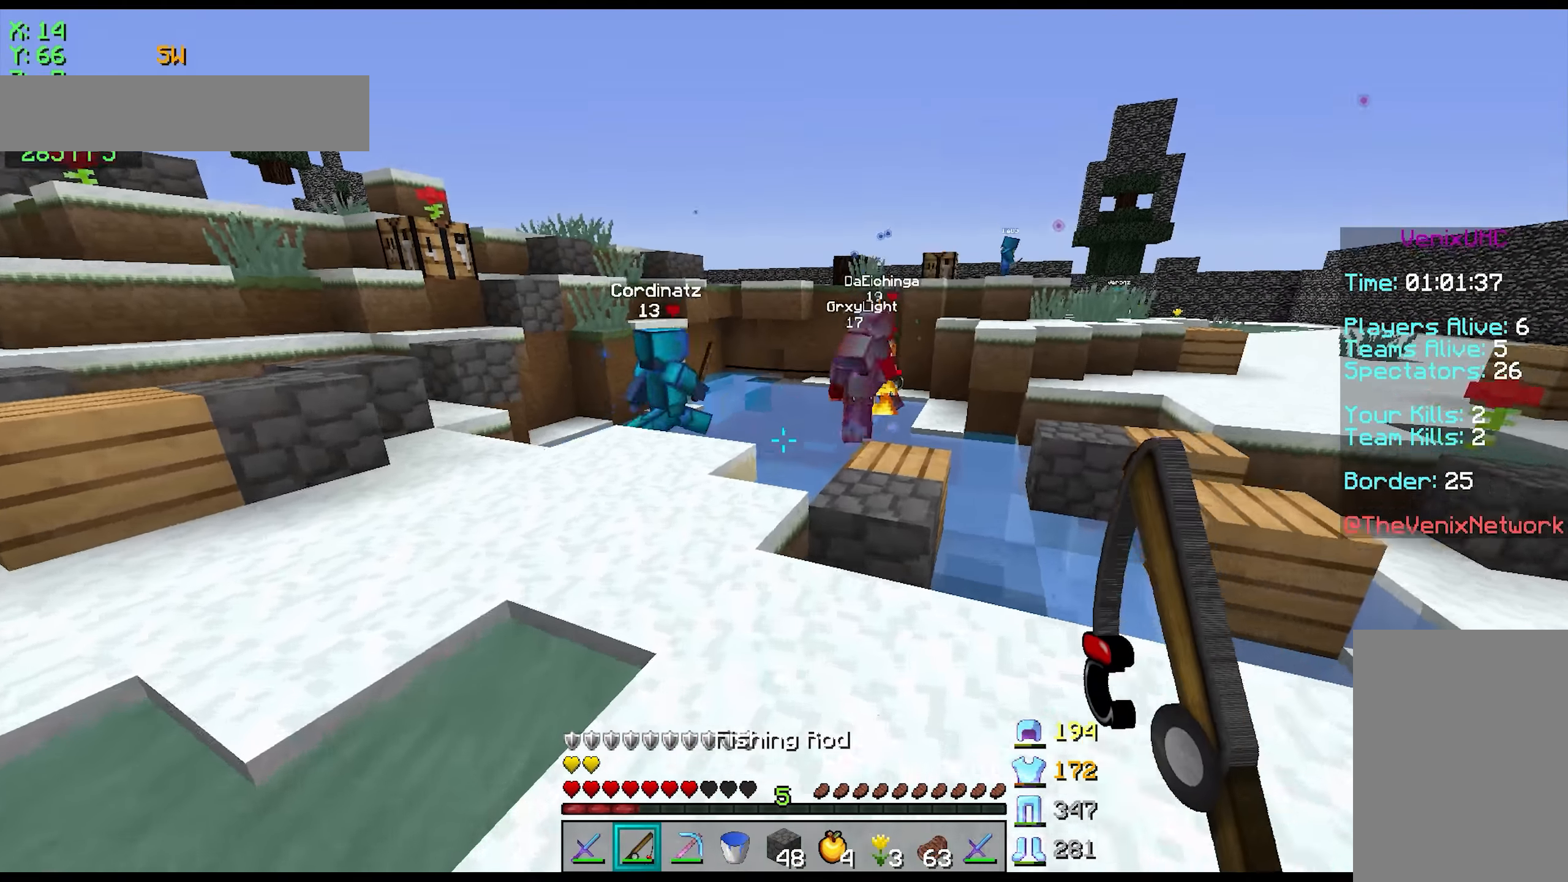
{"keys": ["space", "w"], "mouse": ["right"], "events": [[50, "a", "up"], [500, "mouse_right", "down"]]}
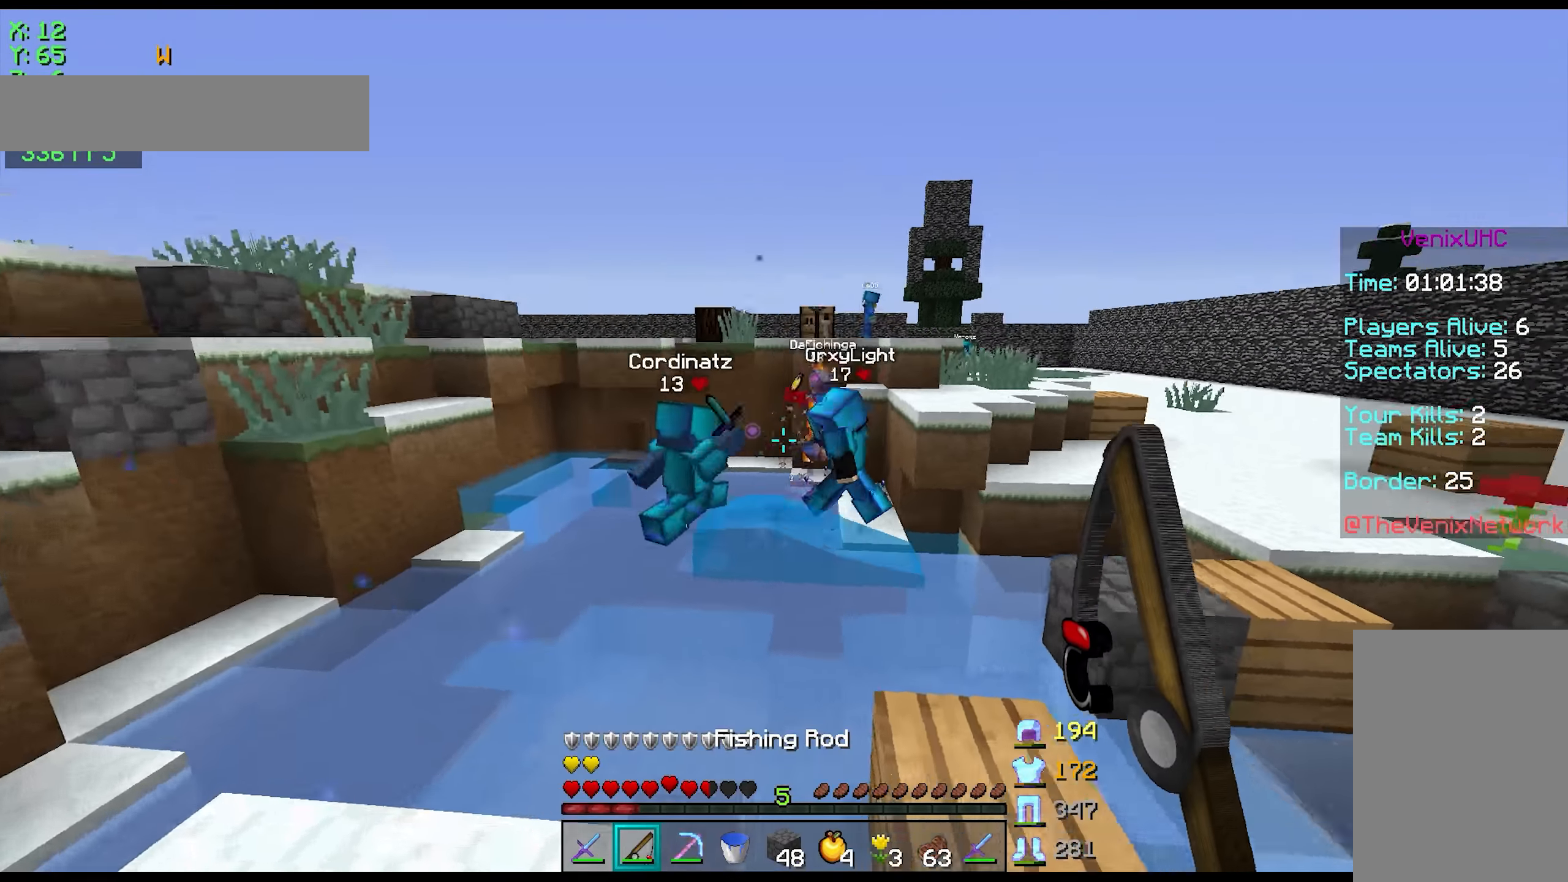
{"keys": ["space", "w"], "mouse": [], "events": [[100, "mouse_right", "up"]]}
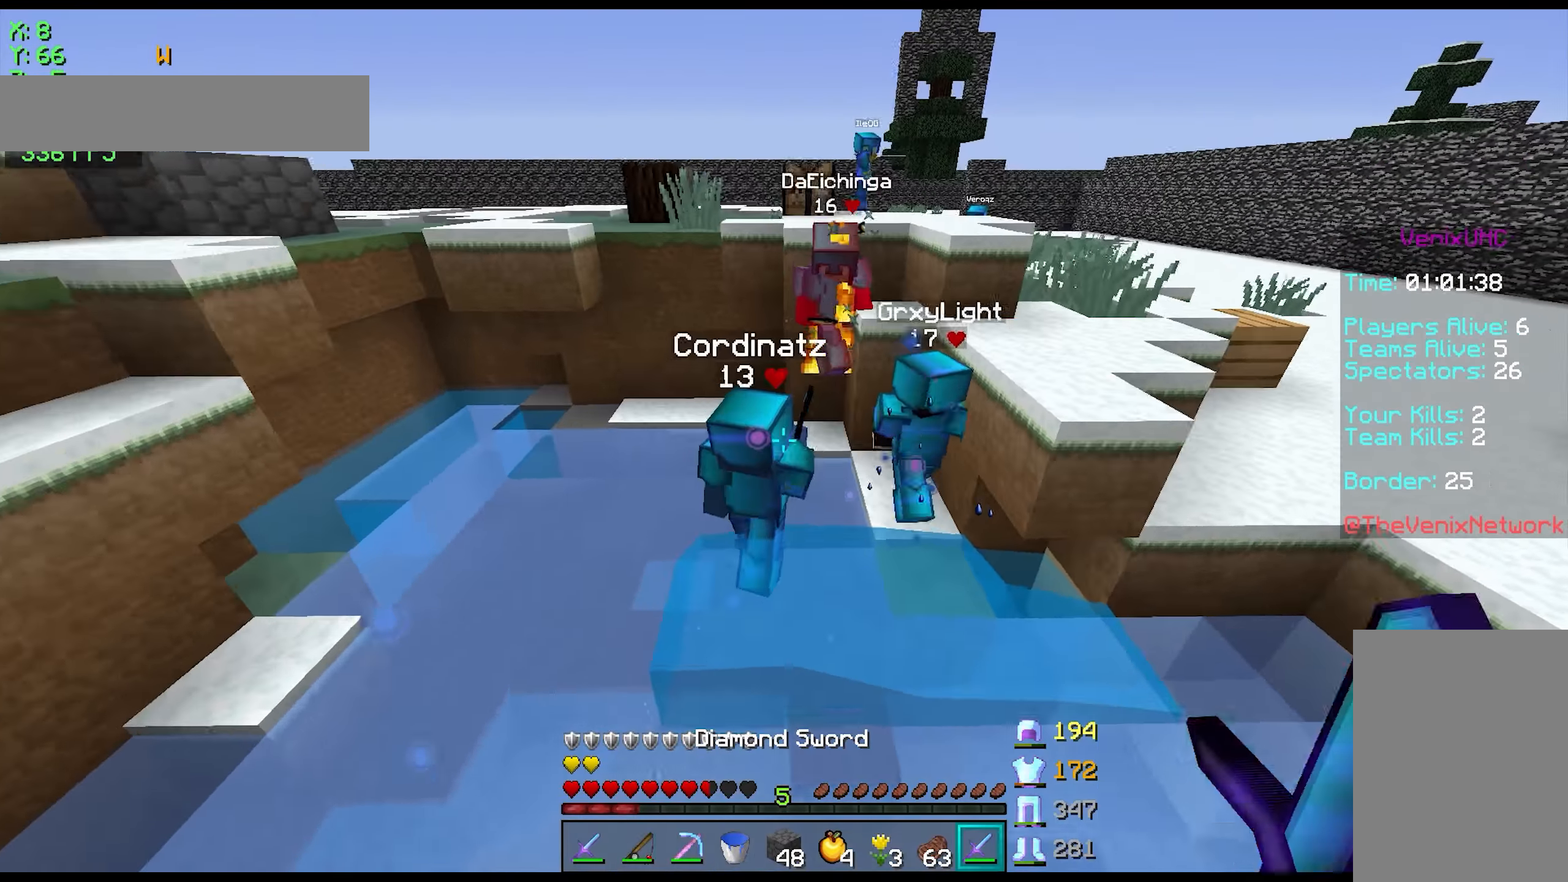
{"keys": ["a", "space", "w"], "mouse": [], "events": [[200, "mouse_left", "down"], [300, "a", "down"], [300, "mouse_left", "up"], [350, "mouse_left", "down"], [400, "mouse_left", "up"], [450, "mouse_left", "down"], [500, "mouse_left", "up"]]}
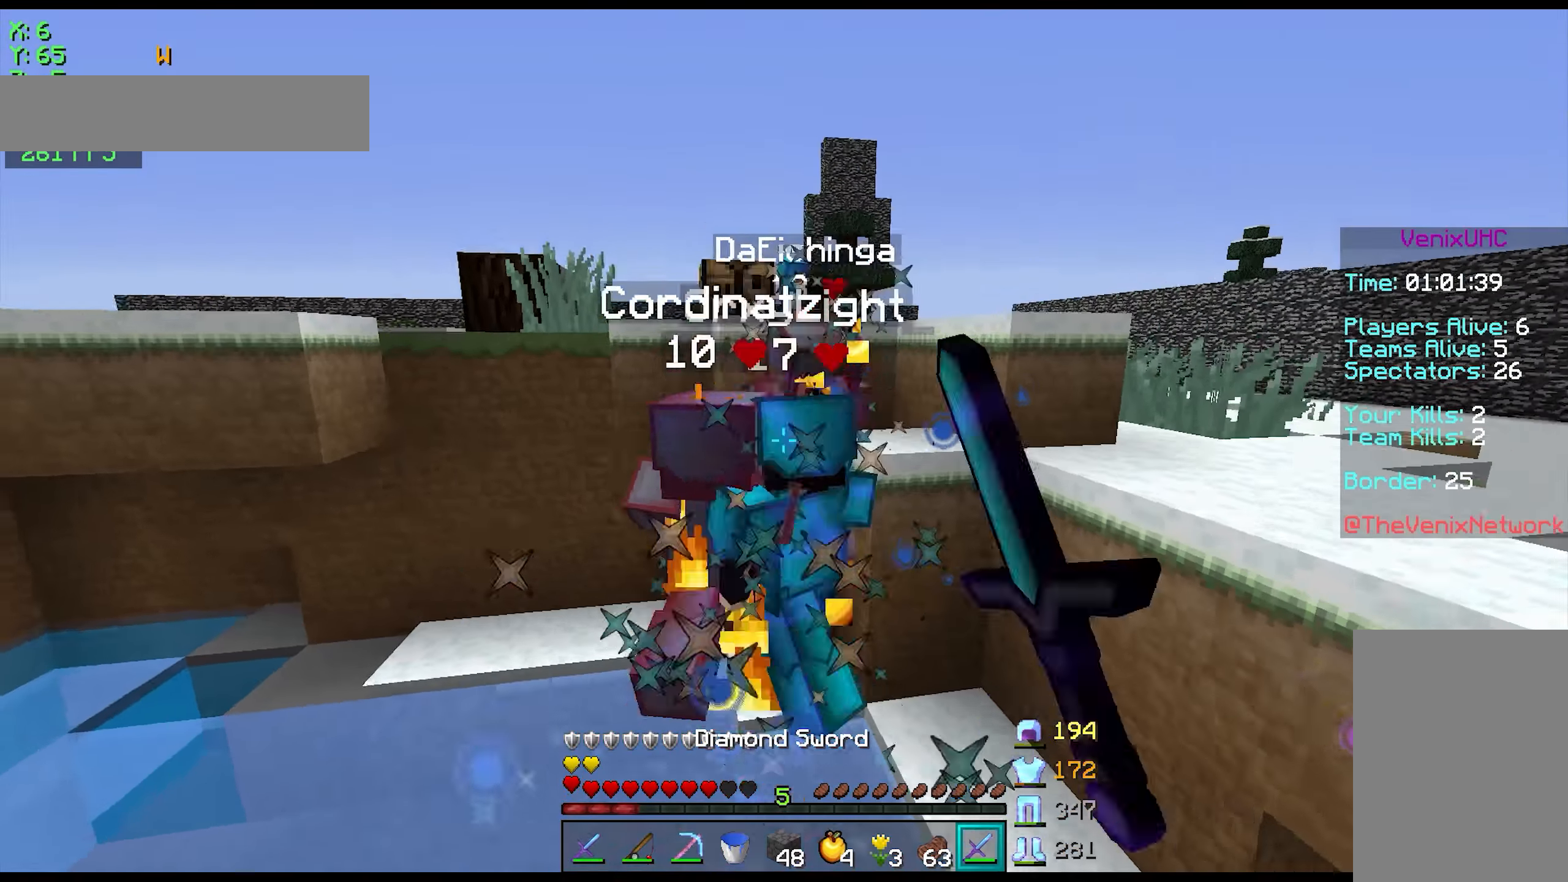
{"keys": ["a", "space", "w"], "mouse": ["left"], "events": [[100, "mouse_right", "down"], [200, "mouse_left", "down"], [200, "mouse_right", "up"], [250, "mouse_left", "up"], [300, "mouse_left", "down"], [300, "space", "up"], [350, "space", "down"], [400, "mouse_left", "up"], [450, "mouse_left", "down"]]}
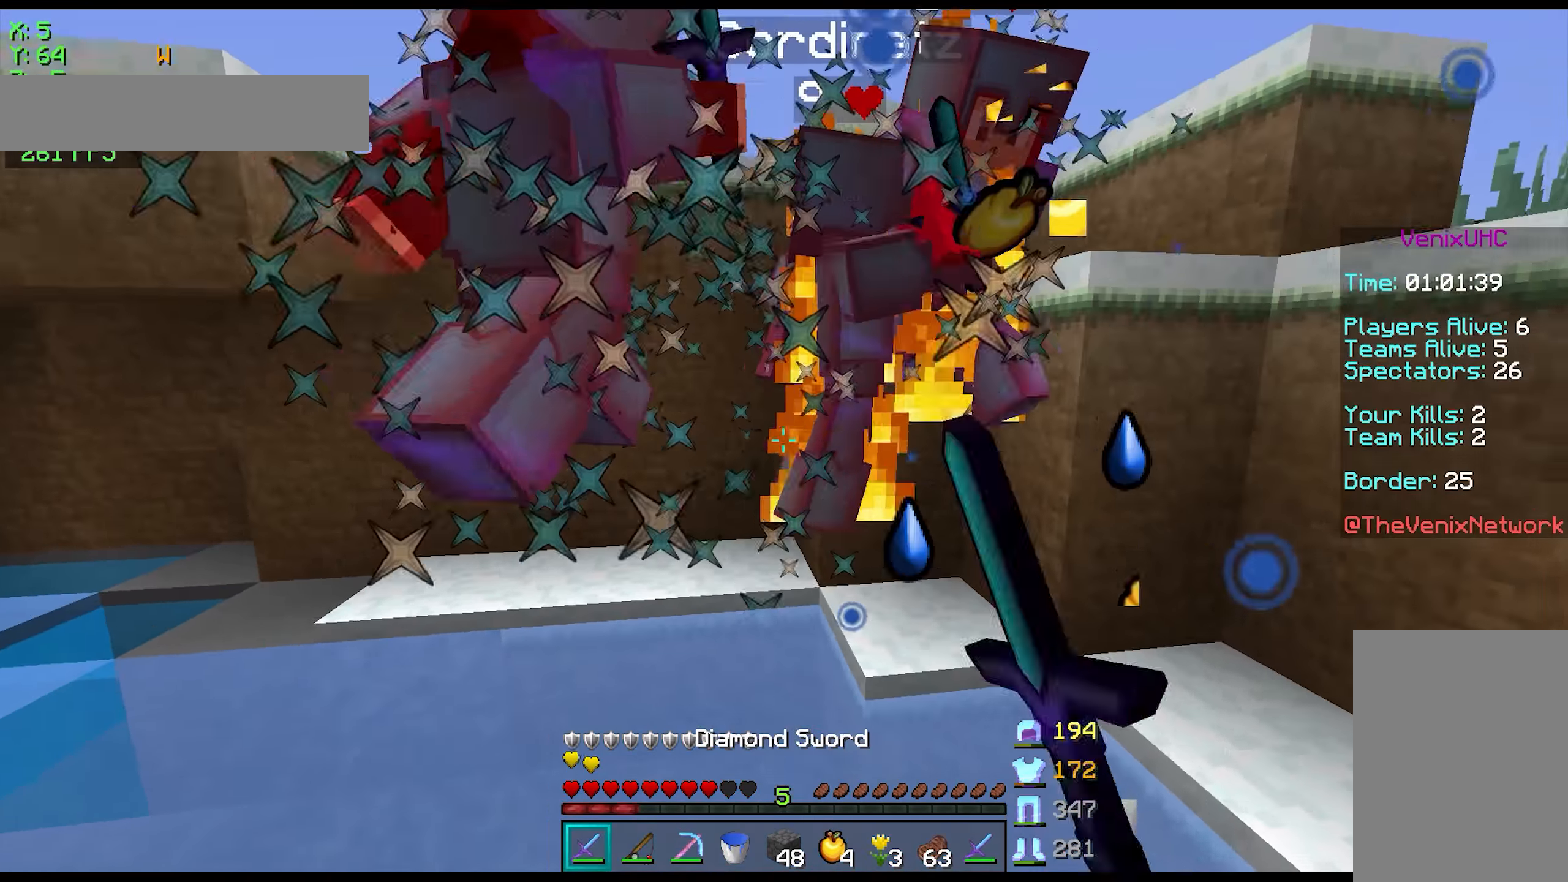
{"keys": ["space", "w"], "mouse": ["left"], "events": [[50, "mouse_left", "up"], [100, "mouse_left", "down"], [150, "mouse_left", "up"], [200, "mouse_left", "down"], [250, "mouse_left", "up"], [300, "mouse_left", "down"], [350, "mouse_left", "up"], [400, "mouse_left", "down"], [450, "a", "up"], [450, "mouse_left", "up"], [500, "mouse_left", "down"]]}
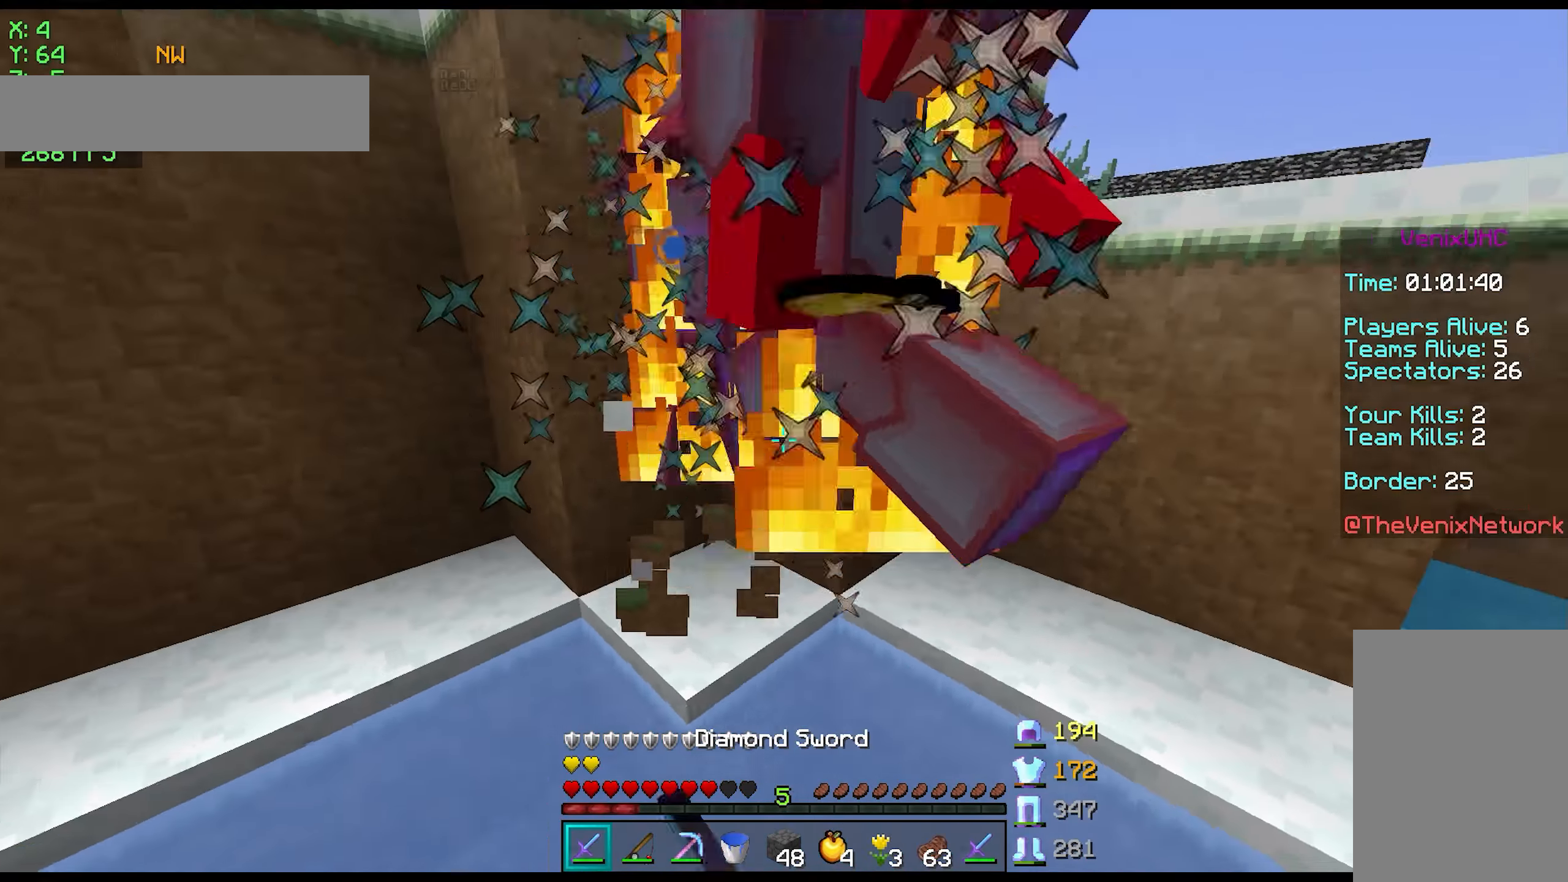
{"keys": ["a", "d", "space"], "mouse": ["left"], "events": [[50, "mouse_left", "up"], [100, "mouse_left", "down"], [150, "mouse_left", "up"], [150, "w", "up"], [200, "mouse_left", "down"], [250, "mouse_left", "up"], [300, "d", "down"], [300, "mouse_left", "down"], [350, "mouse_left", "up"], [400, "mouse_left", "down"], [500, "a", "down"]]}
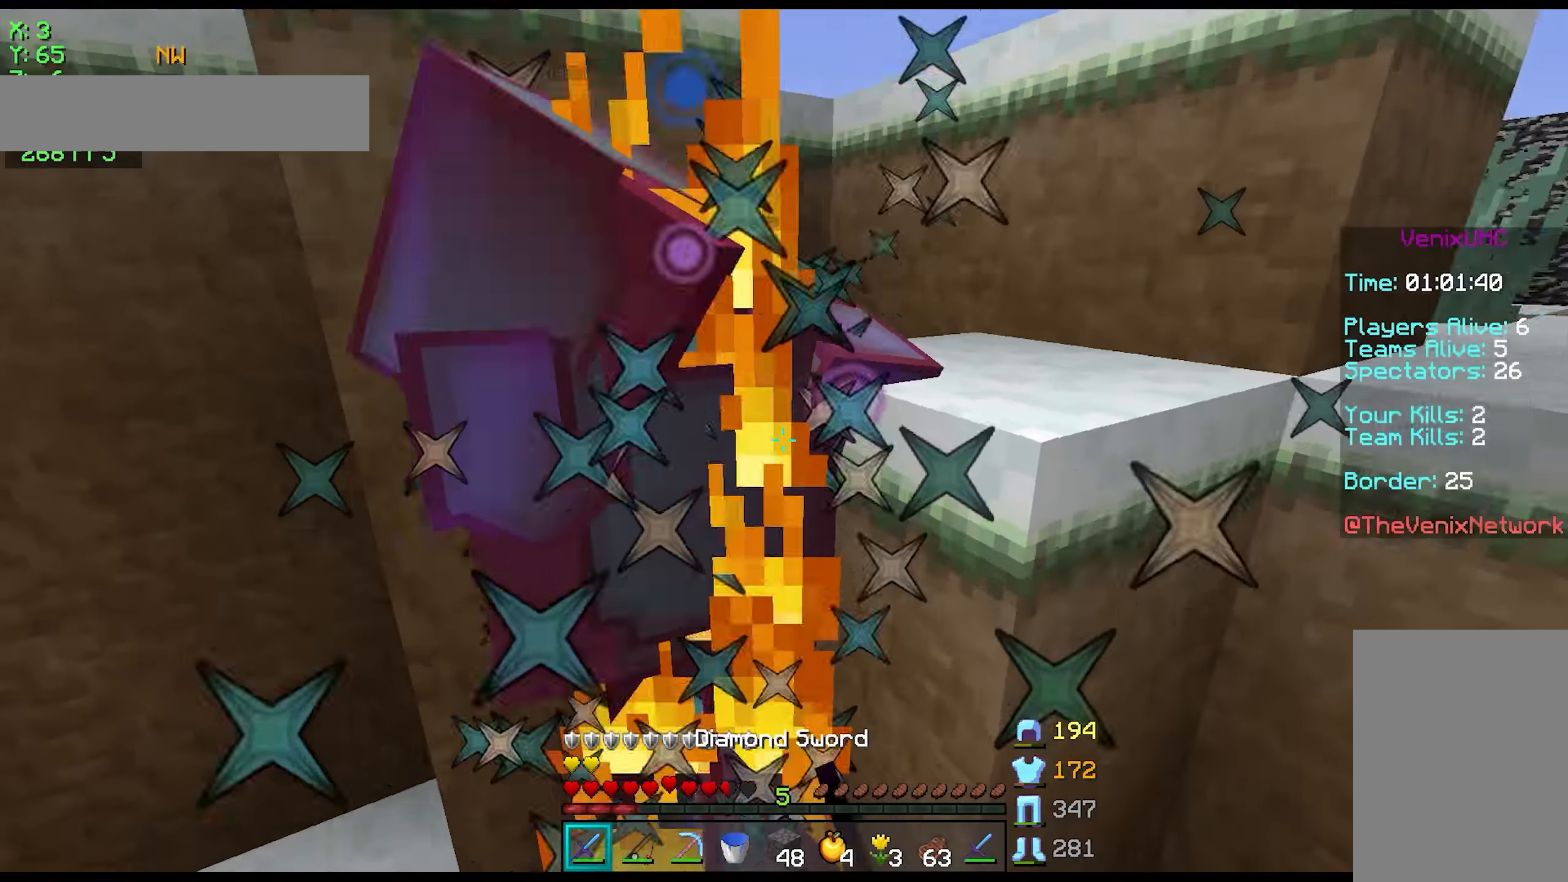
{"keys": ["s", "space"], "mouse": [], "events": [[50, "d", "up"], [100, "mouse_left", "up"], [150, "mouse_left", "down"], [200, "mouse_left", "up"], [250, "mouse_left", "down"], [250, "s", "down"], [300, "mouse_left", "up"], [350, "mouse_left", "down"], [400, "mouse_left", "up"], [450, "mouse_left", "down"], [500, "a", "up"], [500, "mouse_left", "up"]]}
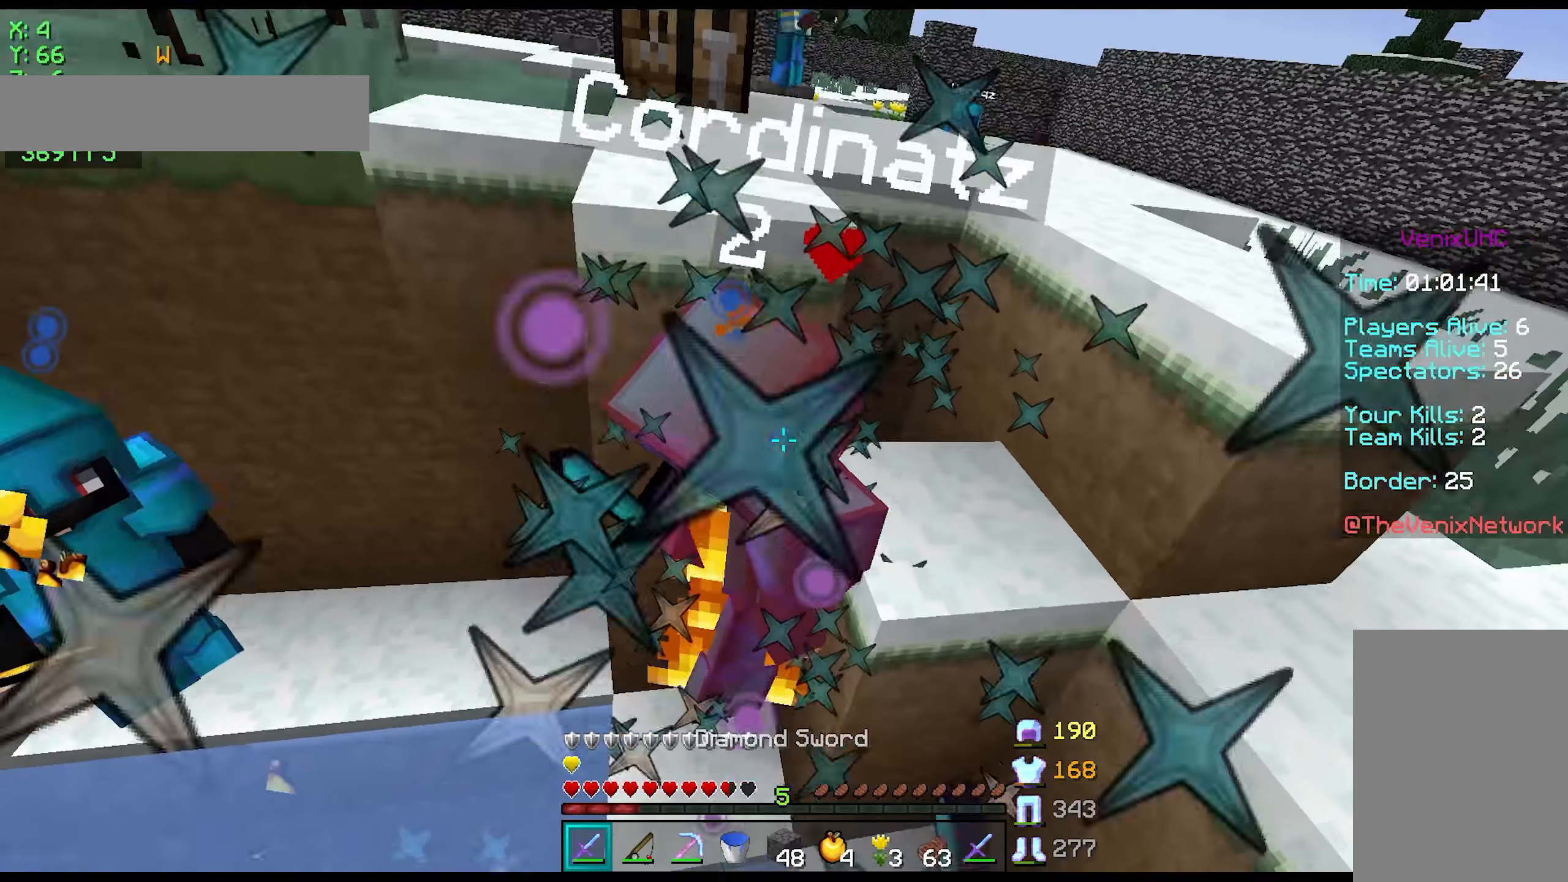
{"keys": ["w"], "mouse": ["left"], "events": [[50, "mouse_left", "down"], [100, "mouse_left", "up"], [150, "a", "down"], [150, "mouse_left", "down"], [200, "s", "up"], [250, "mouse_left", "up"], [300, "mouse_left", "down"], [300, "space", "up"], [300, "w", "down"], [350, "a", "up"], [350, "mouse_left", "up"], [400, "mouse_left", "down"], [450, "mouse_left", "up"], [500, "mouse_left", "down"]]}
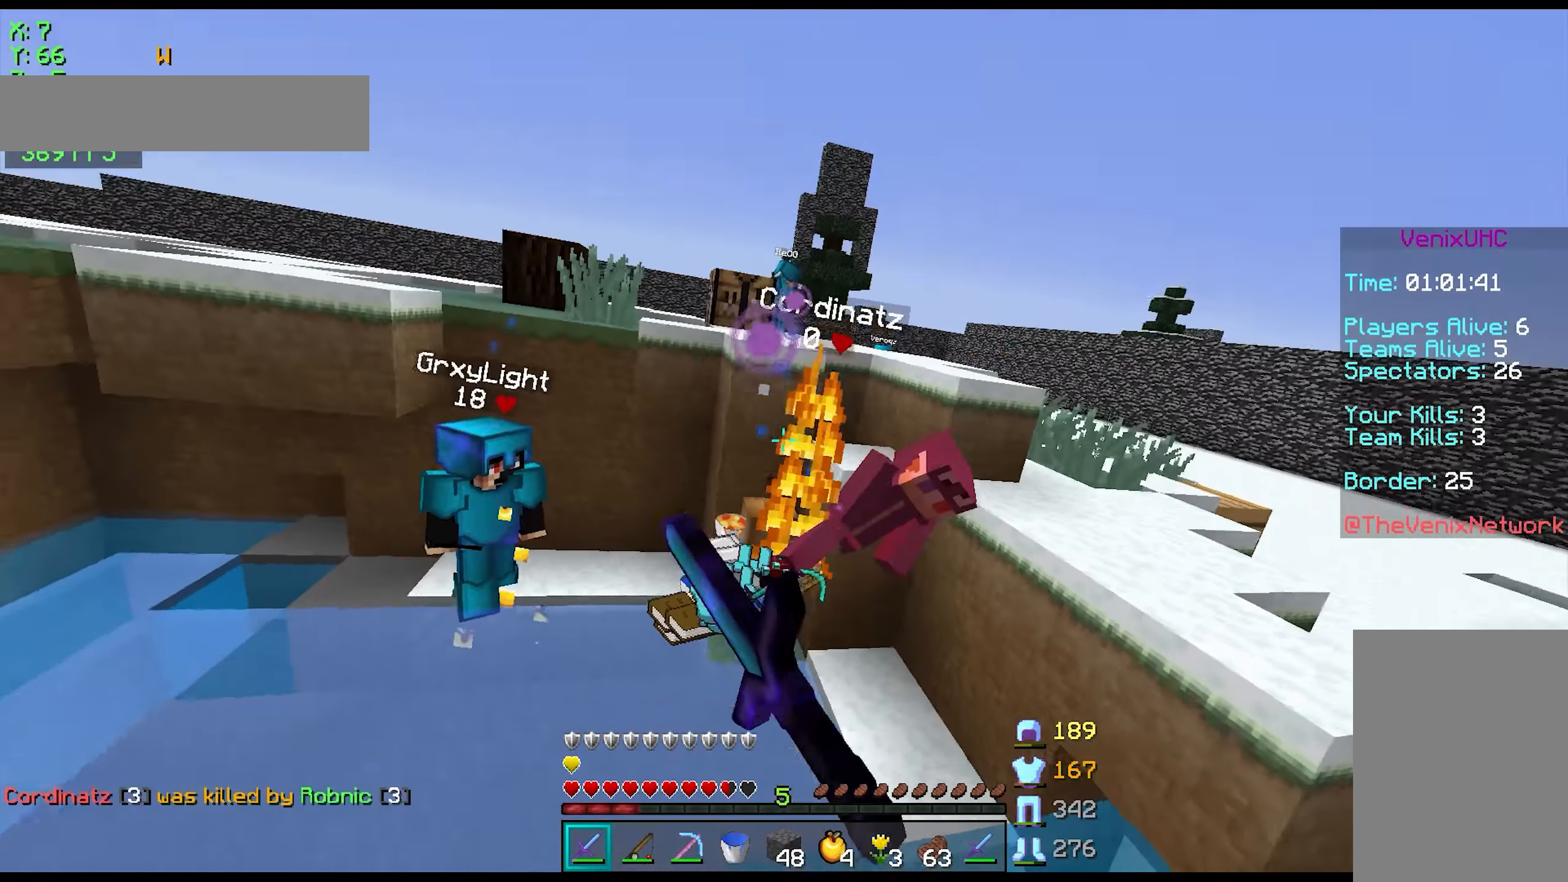
{"keys": ["a", "w"], "mouse": [], "events": [[50, "mouse_left", "up"], [100, "mouse_left", "down"], [150, "a", "down"], [200, "mouse_left", "up"], [400, "mouse_right", "down"], [450, "mouse_right", "up"]]}
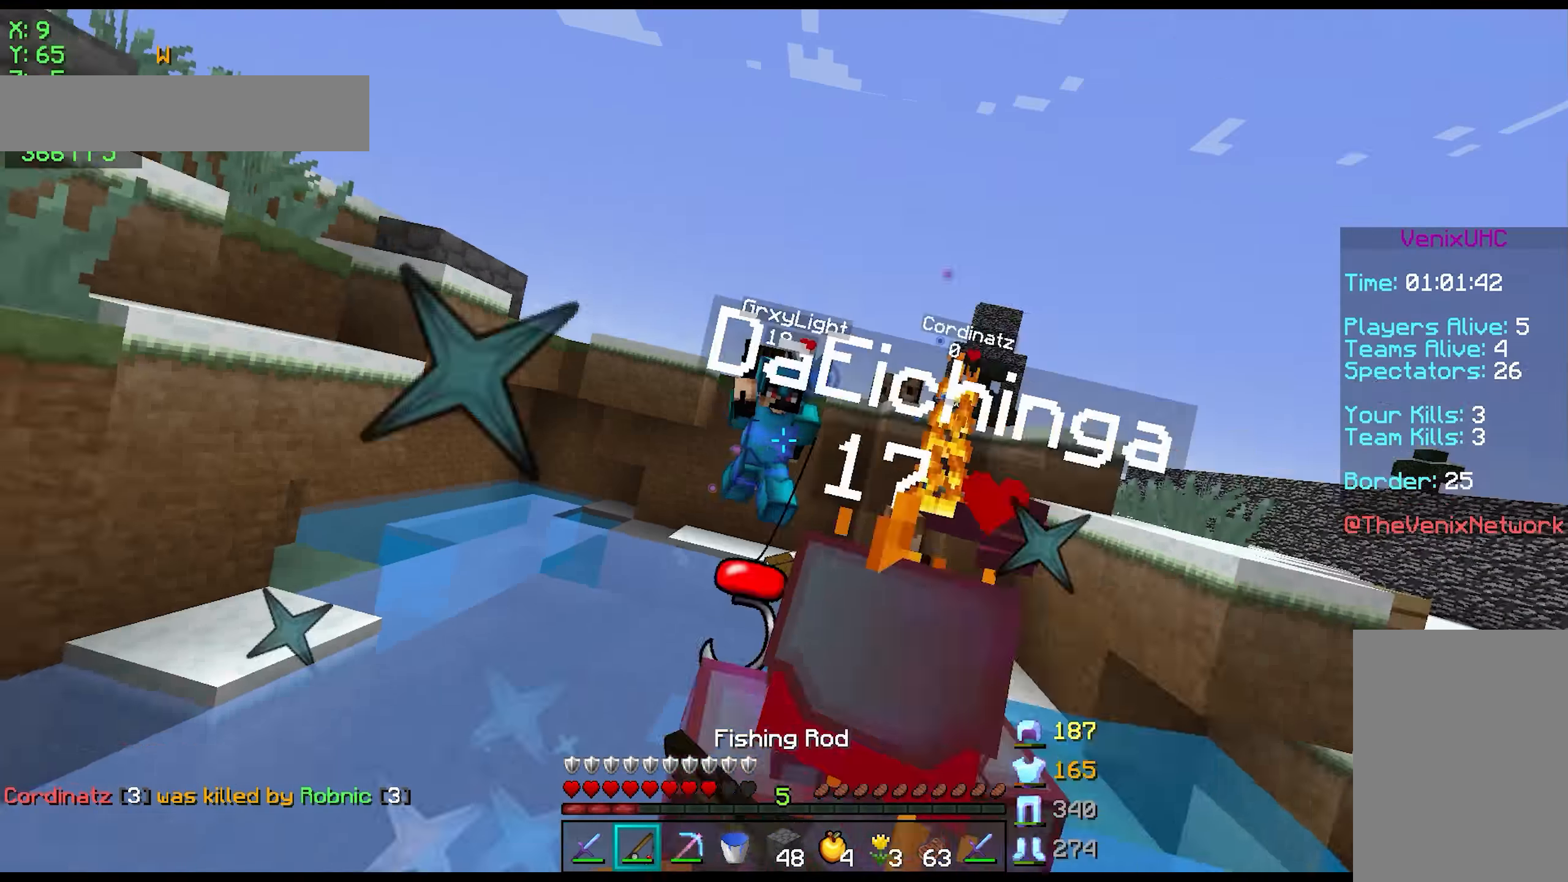
{"keys": ["a", "w"], "mouse": [], "events": [[400, "mouse_right", "down"], [450, "mouse_right", "up"]]}
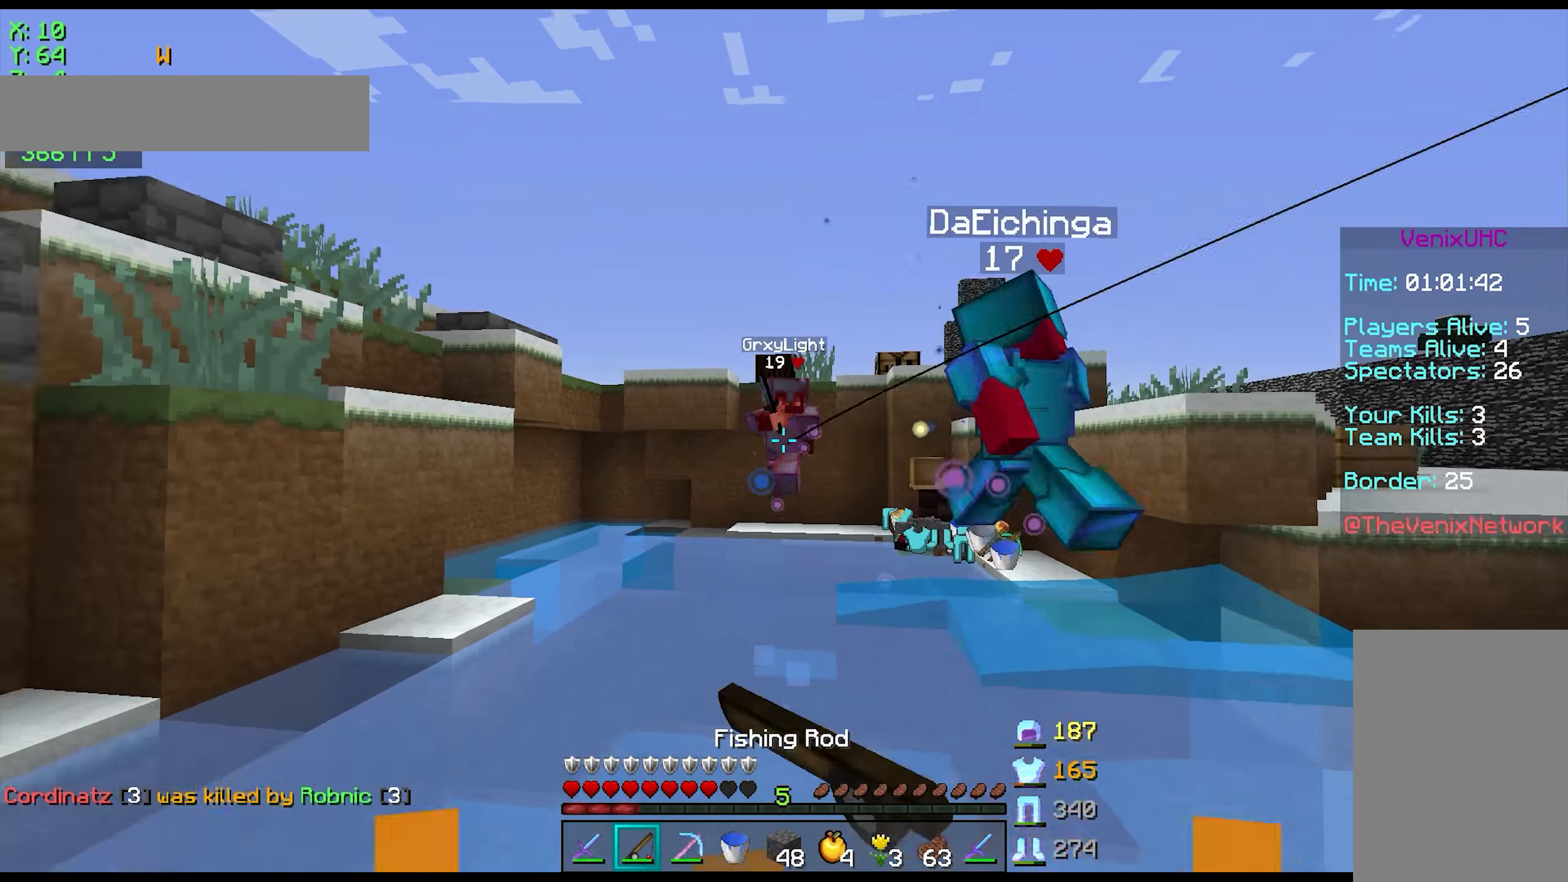
{"keys": ["a"], "mouse": [], "events": [[100, "mouse_right", "down"], [150, "mouse_right", "up"], [200, "a", "up"], [200, "mouse_right", "down"], [250, "a", "down"], [250, "mouse_right", "up"], [350, "a", "up"], [350, "w", "up"], [400, "mouse_right", "down"], [450, "a", "down"], [450, "mouse_right", "up"]]}
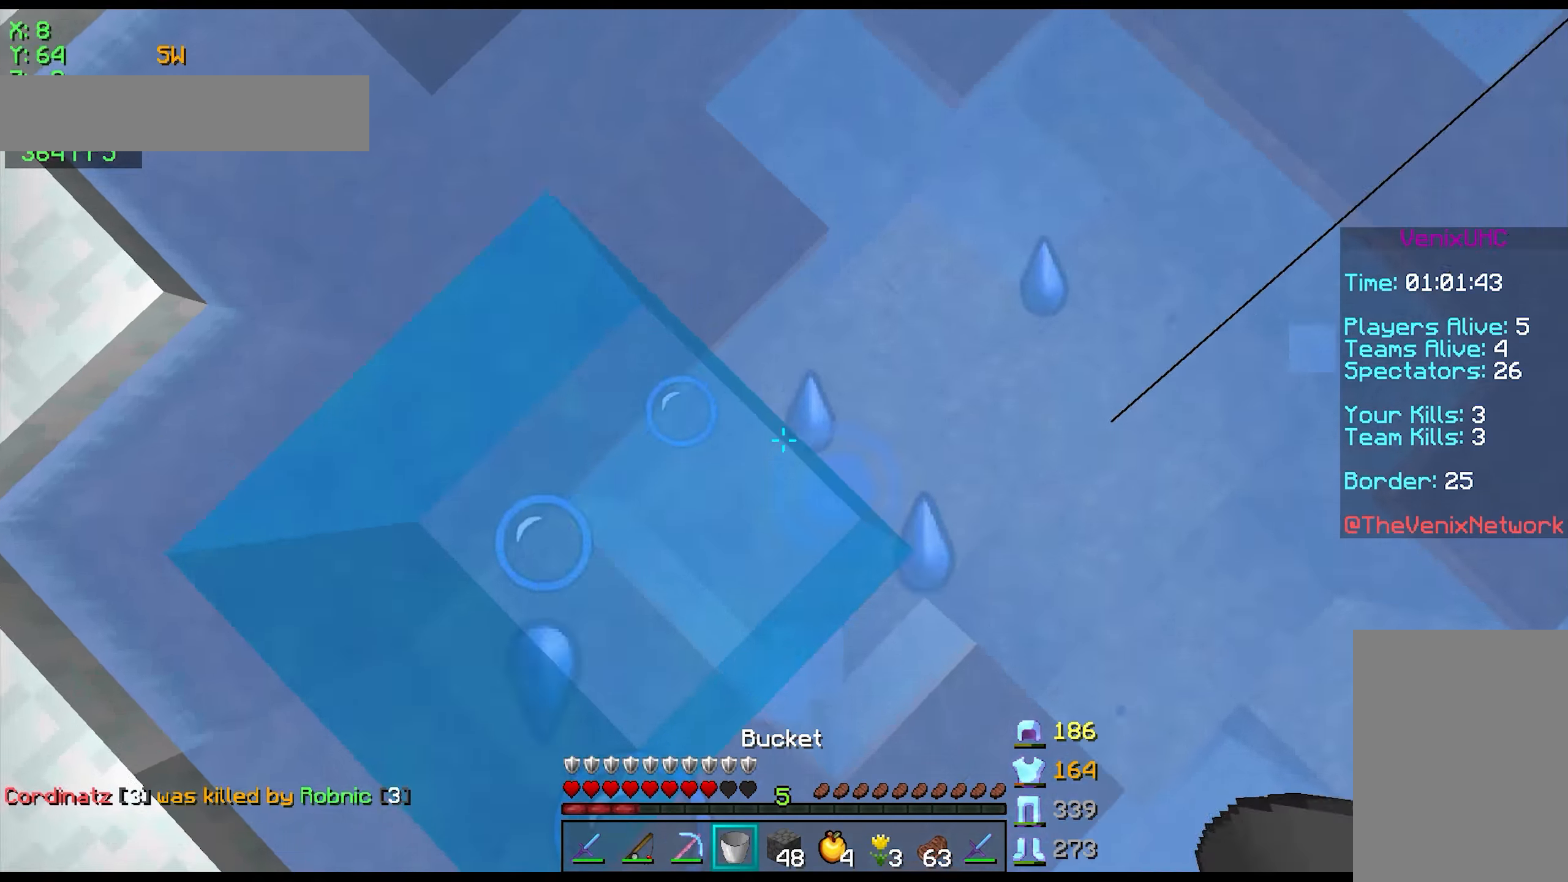
{"keys": ["d", "s"], "mouse": ["left", "right"], "events": [[50, "mouse_right", "down"], [50, "s", "down"], [100, "mouse_right", "up"], [200, "mouse_left", "down"], [200, "mouse_right", "down"], [350, "a", "up"], [500, "d", "down"]]}
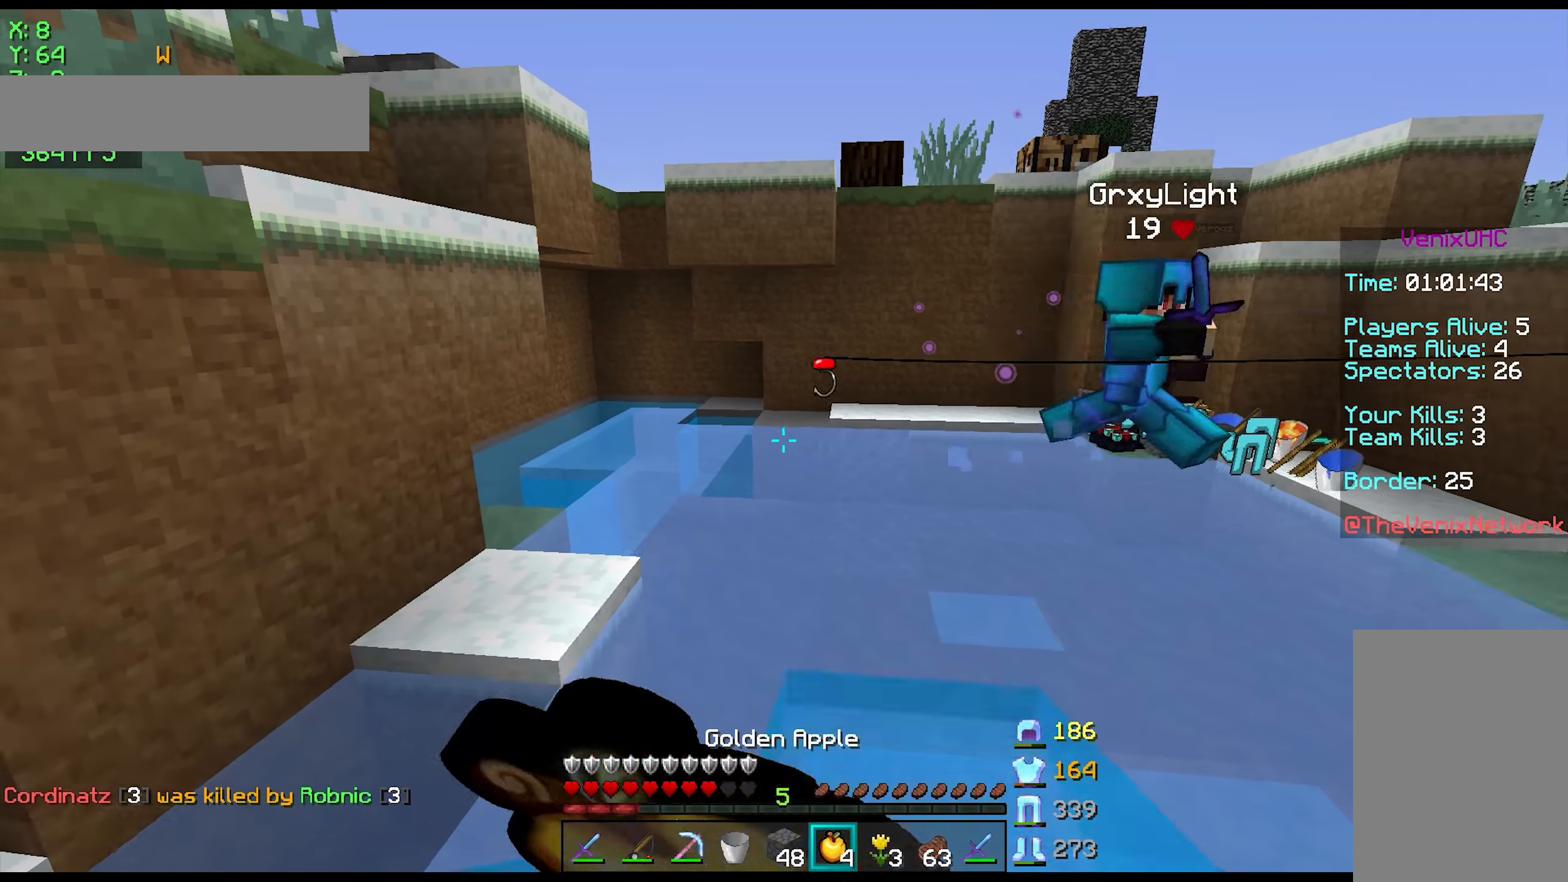
{"keys": ["d", "w"], "mouse": ["right"], "events": [[250, "mouse_left", "up"], [350, "s", "up"], [450, "w", "down"]]}
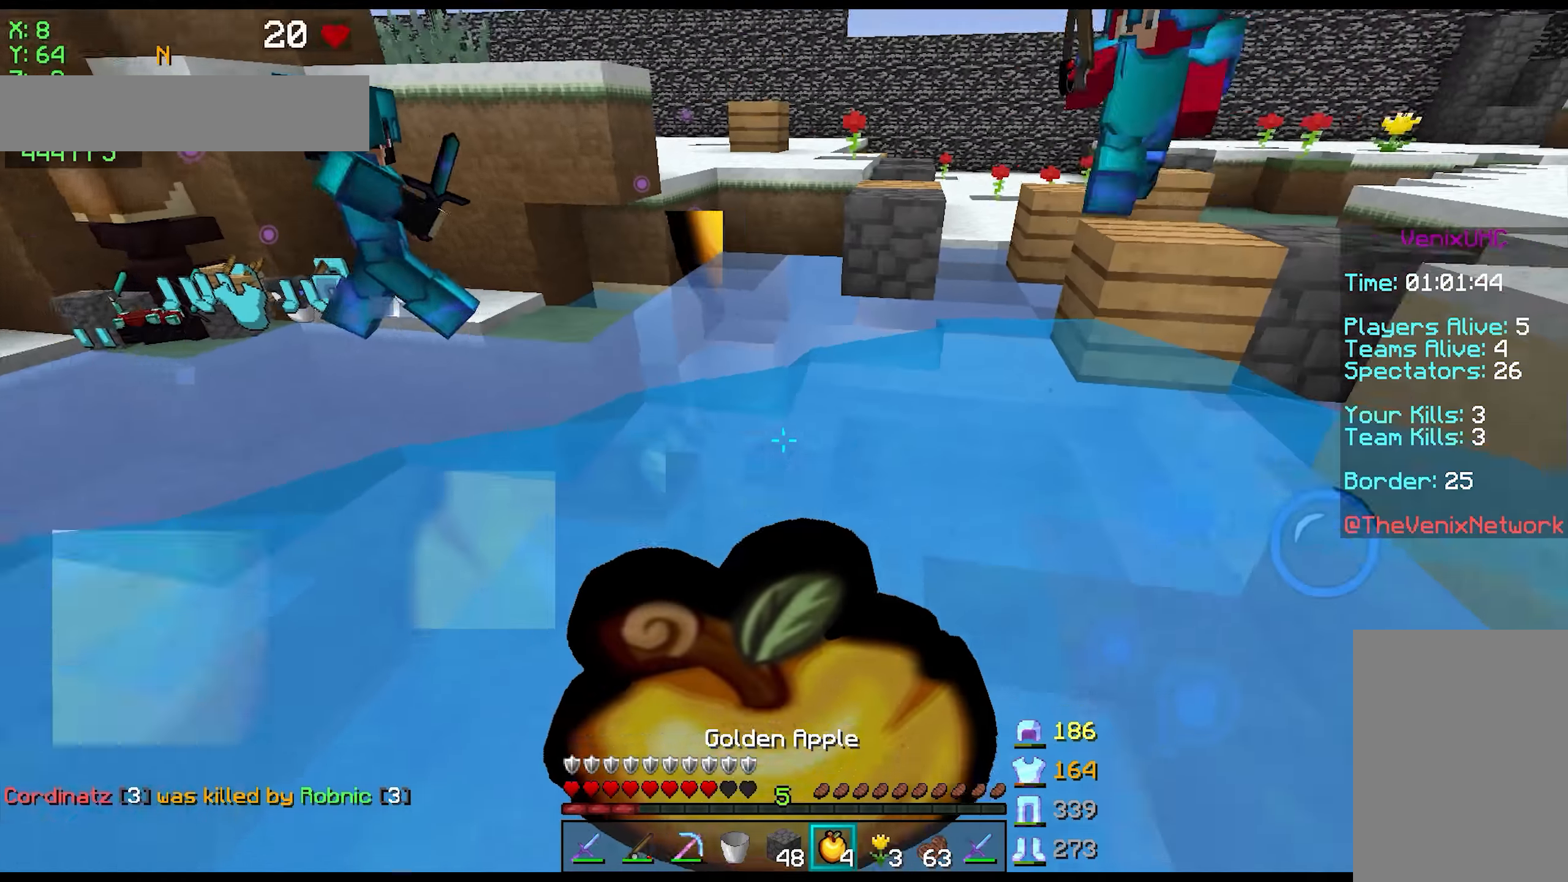
{"keys": ["w"], "mouse": ["right"], "events": [[450, "d", "up"]]}
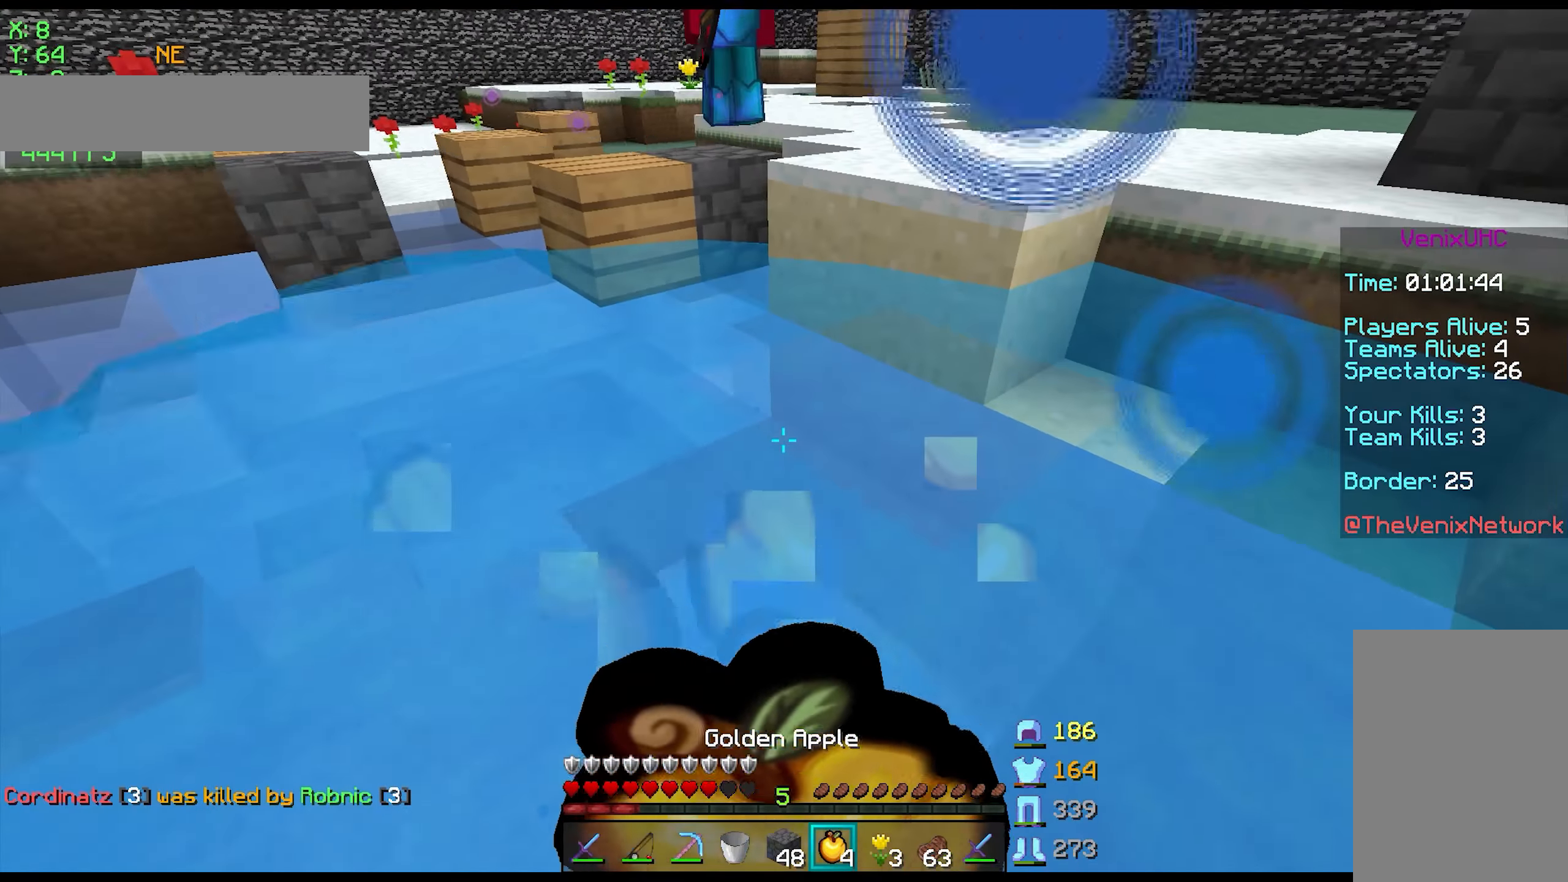
{"keys": ["space", "w"], "mouse": [], "events": [[300, "mouse_right", "up"], [350, "mouse_right", "down"], [450, "mouse_right", "up"], [450, "space", "down"]]}
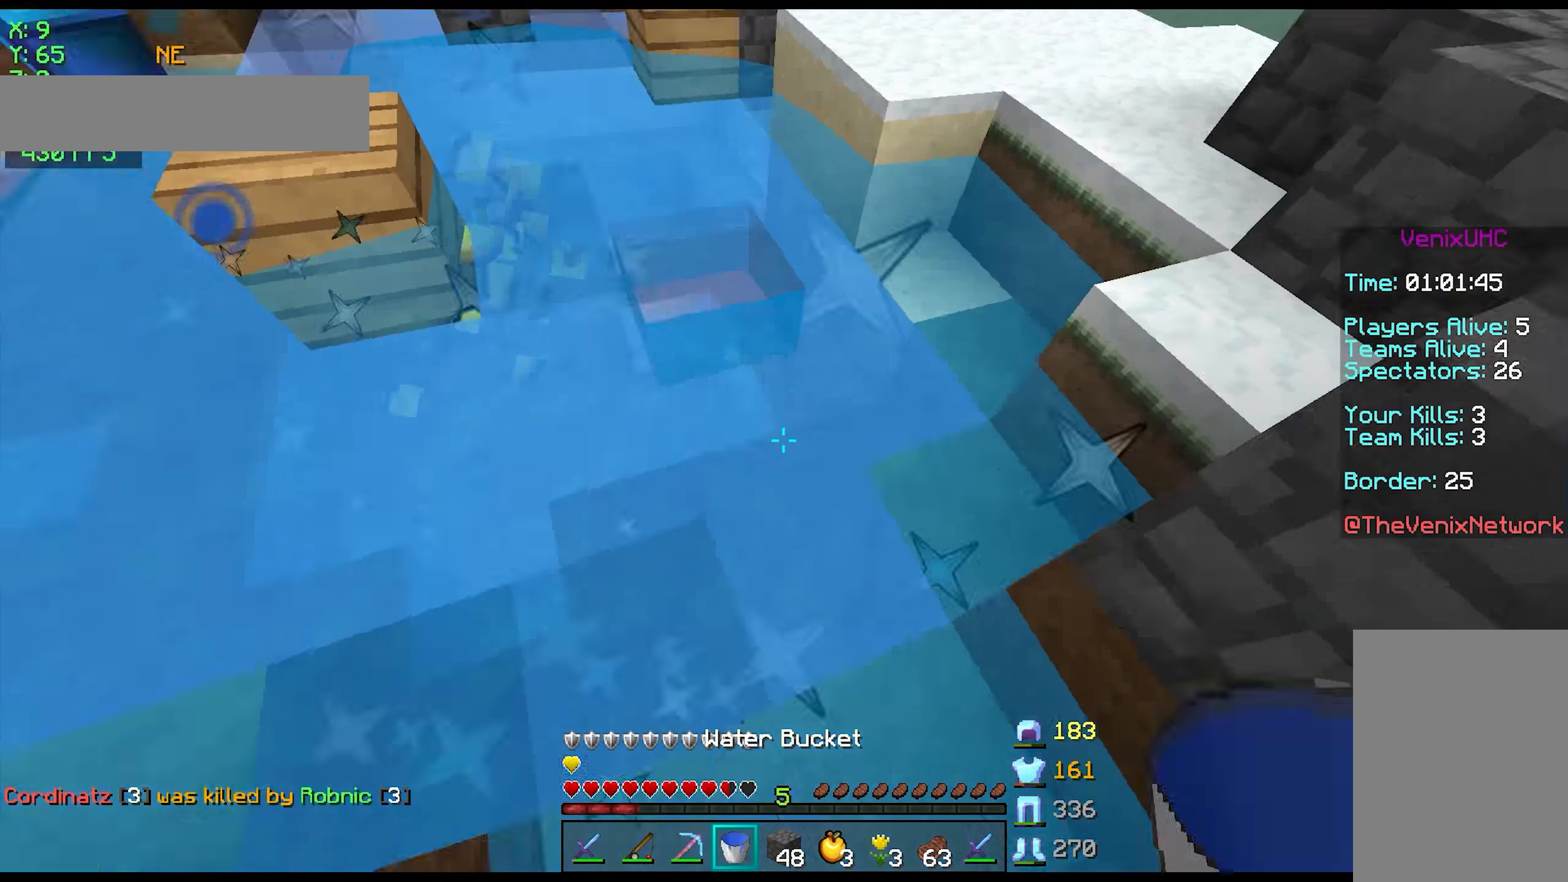
{"keys": ["d", "space", "w"], "mouse": [], "events": [[50, "mouse_right", "down"], [100, "mouse_right", "up"], [300, "d", "down"], [400, "mouse_right", "down"], [500, "mouse_right", "up"]]}
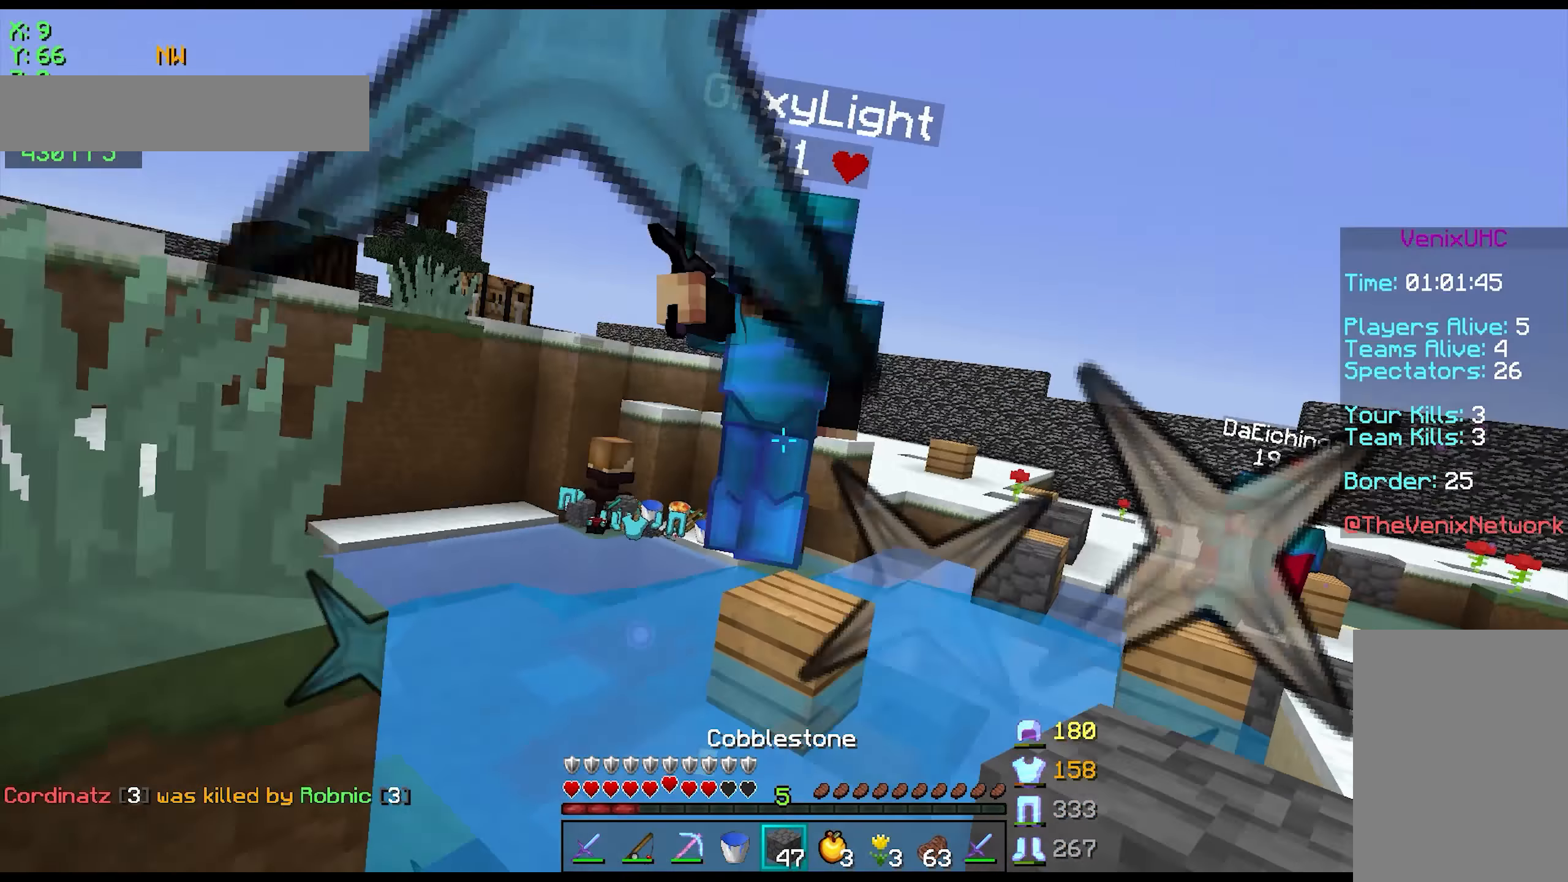
{"keys": ["d", "space", "w"], "mouse": [], "events": [[84, "mouse_left", "down"], [150, "mouse_left", "up"], [200, "mouse_left", "down"], [250, "mouse_right", "down"], [300, "mouse_left", "up"], [300, "mouse_right", "up"], [350, "mouse_left", "down"], [350, "mouse_right", "down"], [400, "mouse_left", "up"], [400, "mouse_right", "up"], [451, "mouse_left", "down"], [451, "mouse_right", "down"], [501, "mouse_left", "up"], [501, "mouse_right", "up"]]}